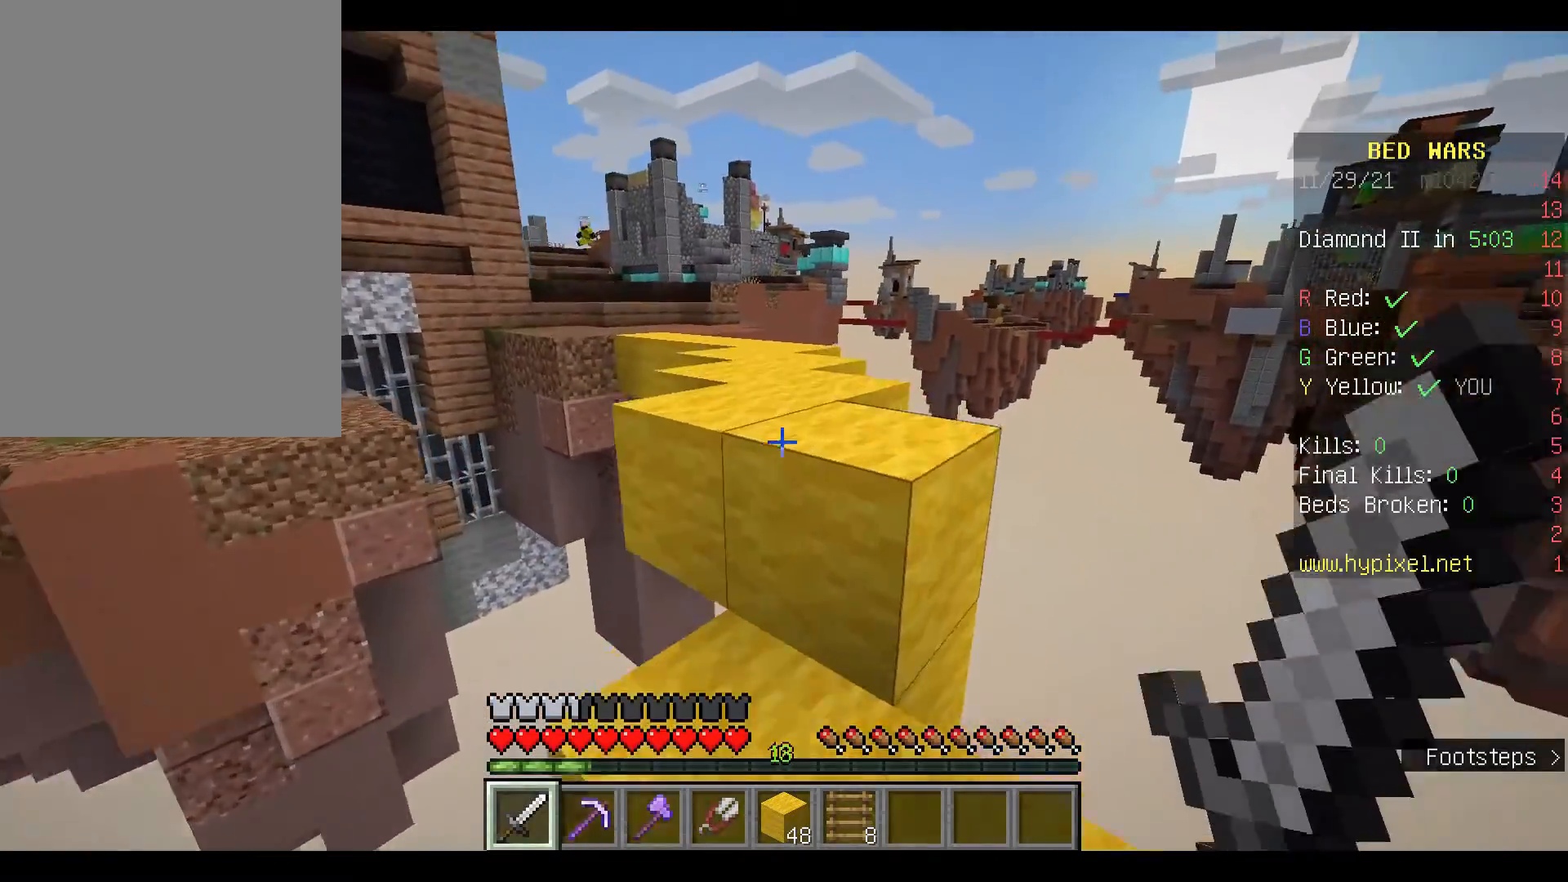
Gameplay with keyboard and mouse; each line is a JSON object with the keys and mouse buttons held at the frame after it. "events" lists presses ("down") and releases ("up") of "a", "d", "s", "space", "w", "mouse_left" and "mouse_right" between this image and that frame as [ms after this image, input, new state], when the widget could be followed in between. "mouse_left", "mouse_right" = the "left", "right" buttons of the "mouse" list. No other keys are recorded. Fast repeated clicks can show as one long hold. Mouse movement is not recorded.
{"keys": ["w"], "mouse": [], "events": [[133, "space", "down"], [233, "space", "up"]]}
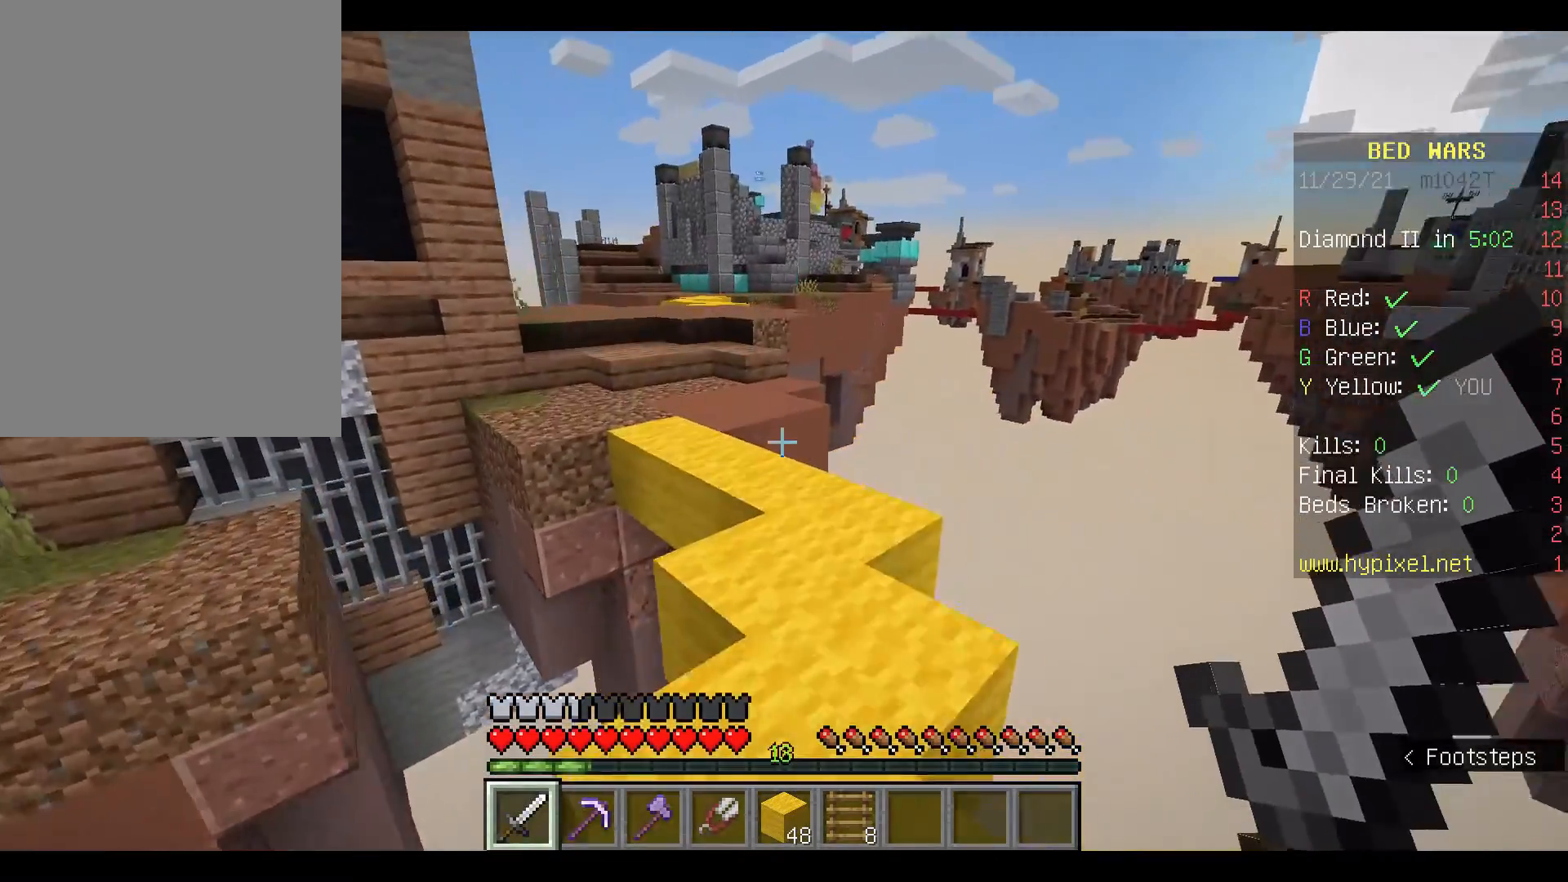
{"keys": ["w"], "mouse": [], "events": []}
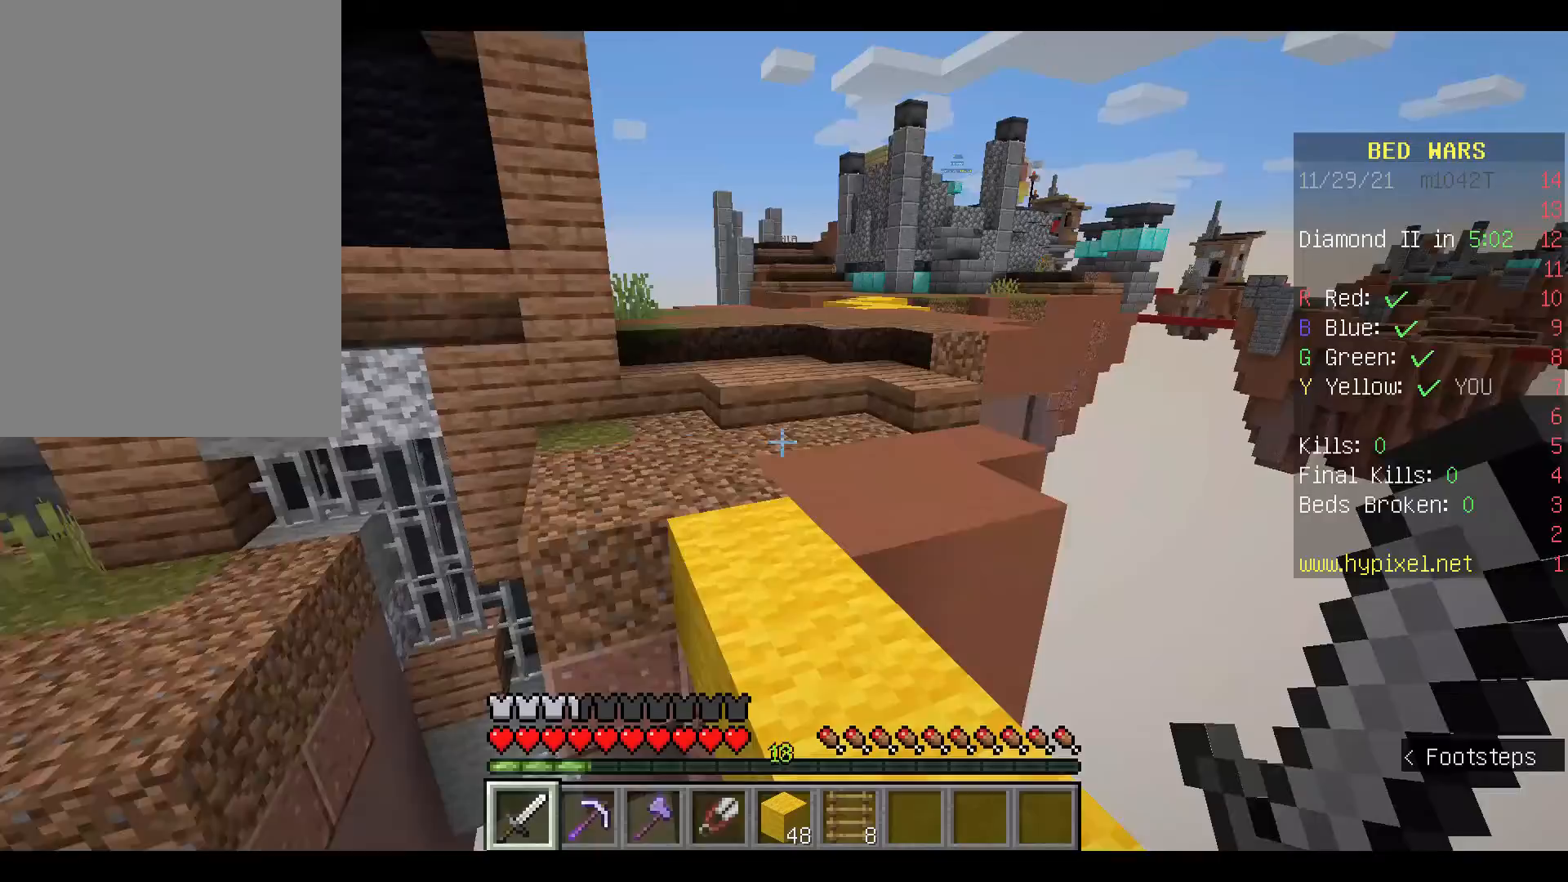
{"keys": ["w"], "mouse": [], "events": []}
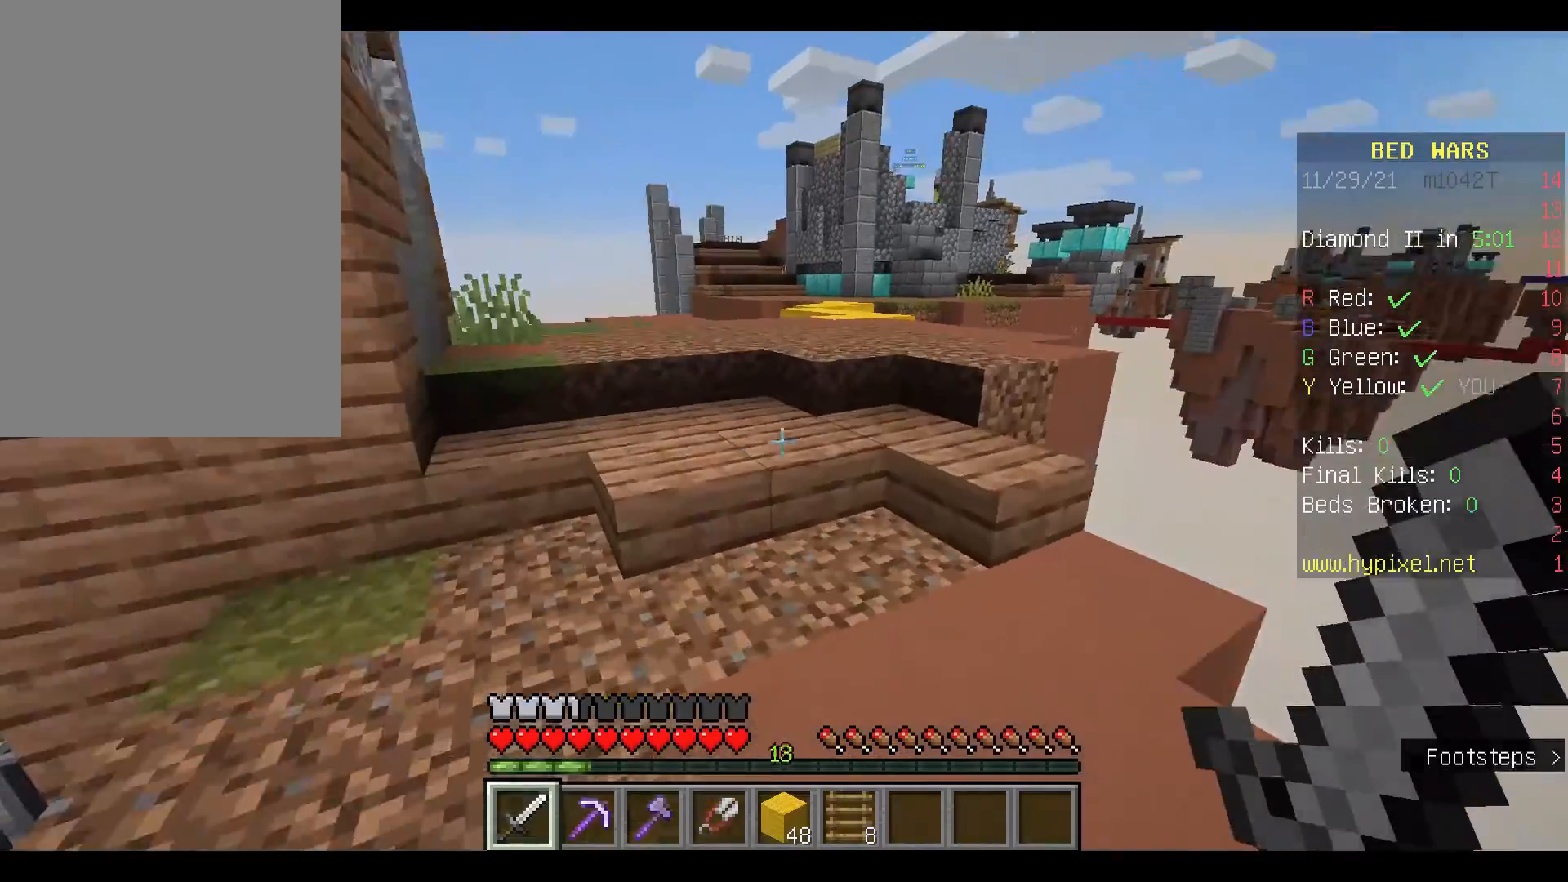
{"keys": ["w"], "mouse": [], "events": []}
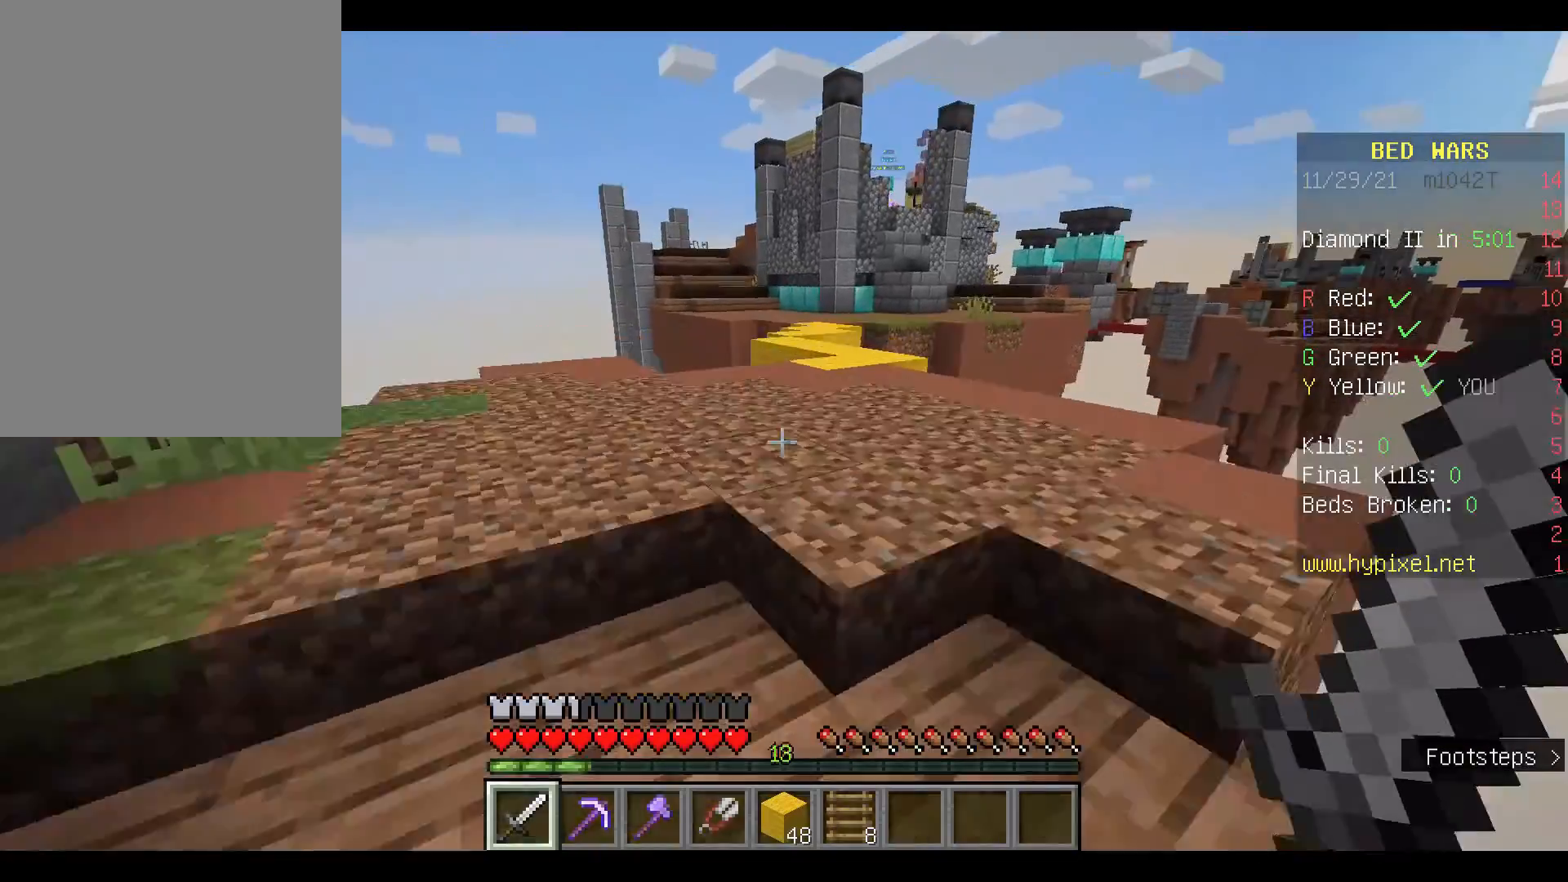
{"keys": ["w"], "mouse": [], "events": [[233, "space", "down"], [500, "space", "up"]]}
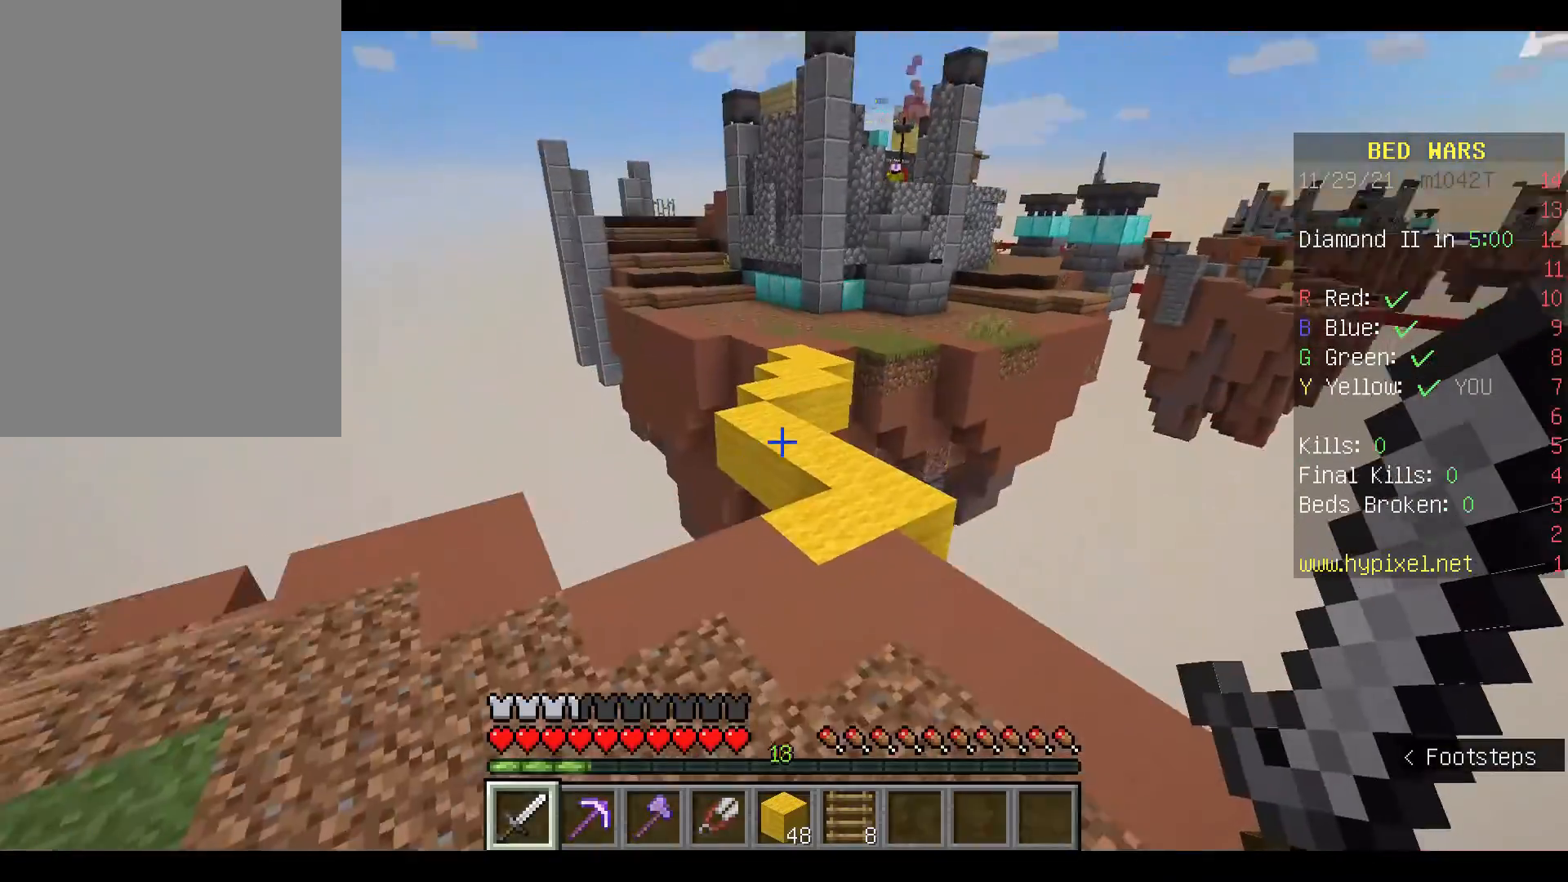
{"keys": [], "mouse": [], "events": [[500, "w", "up"]]}
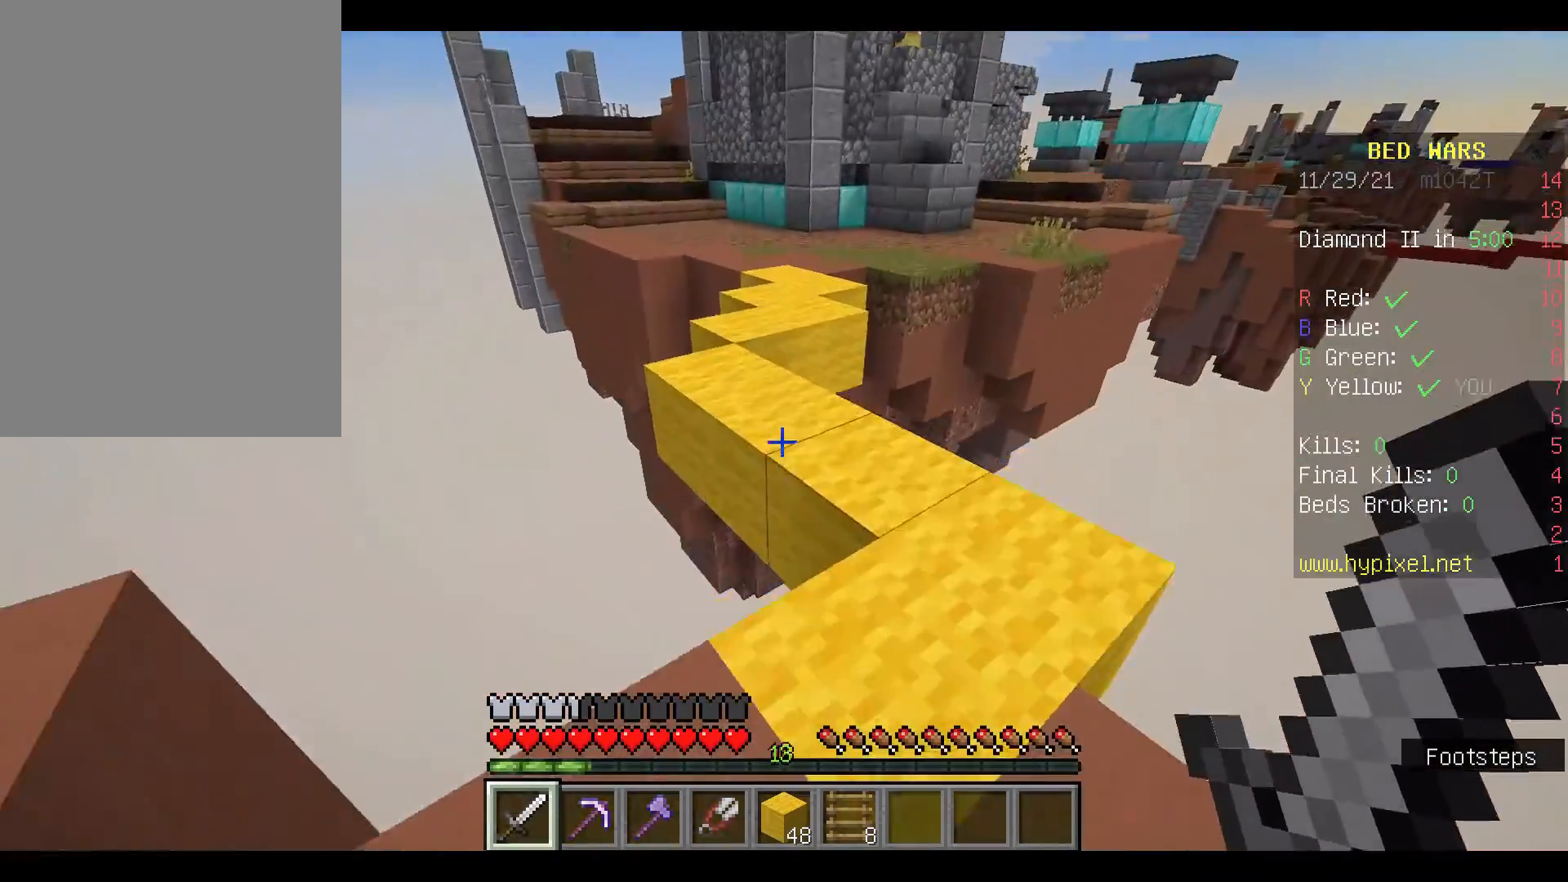
{"keys": [], "mouse": [], "events": []}
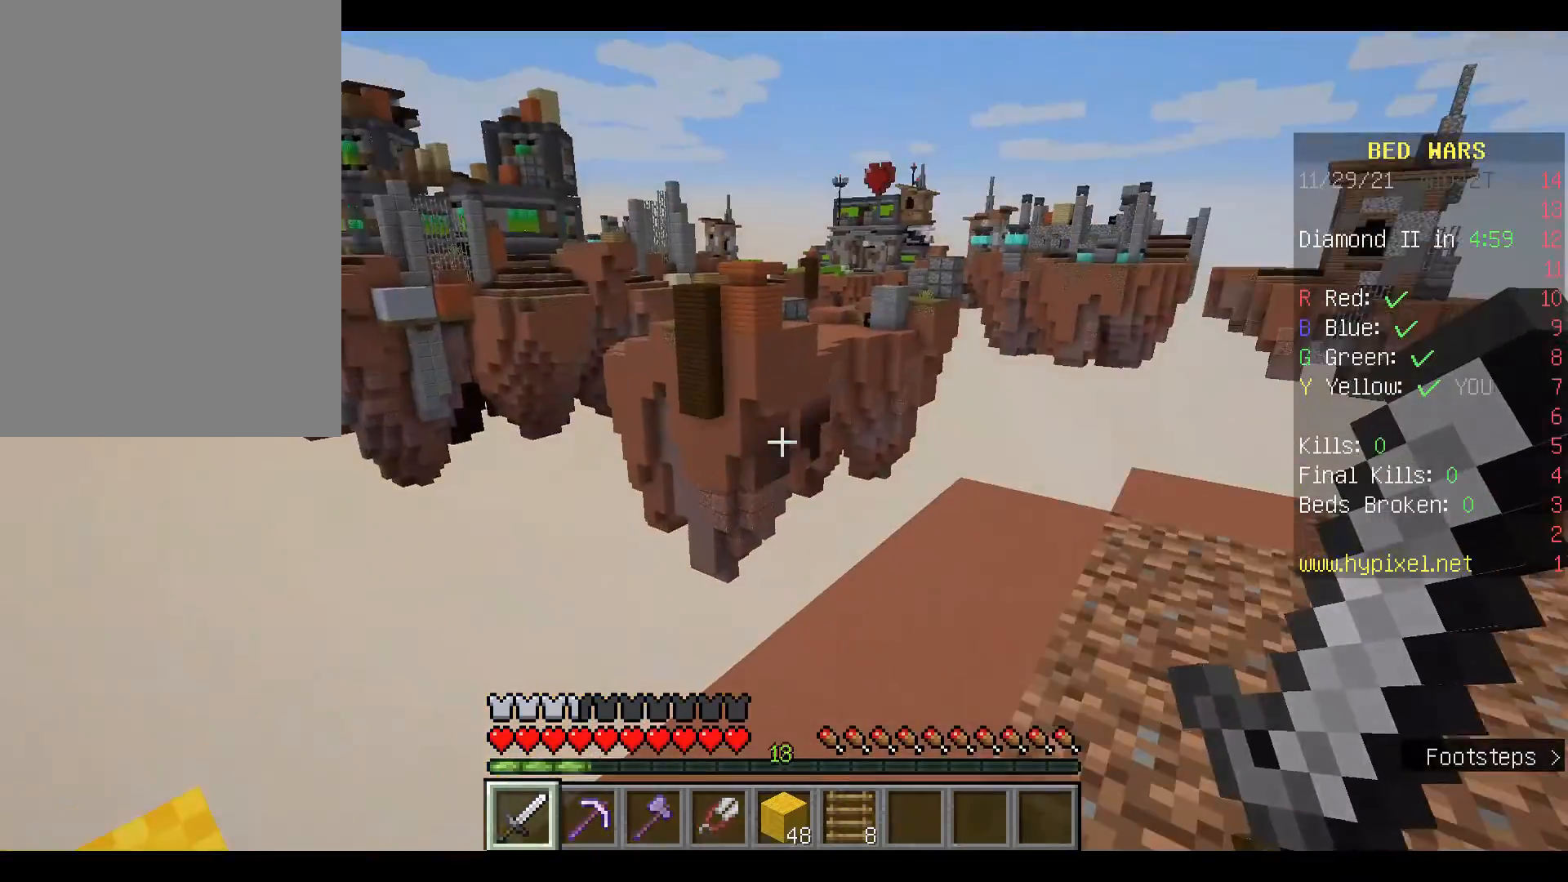
{"keys": [], "mouse": [], "events": []}
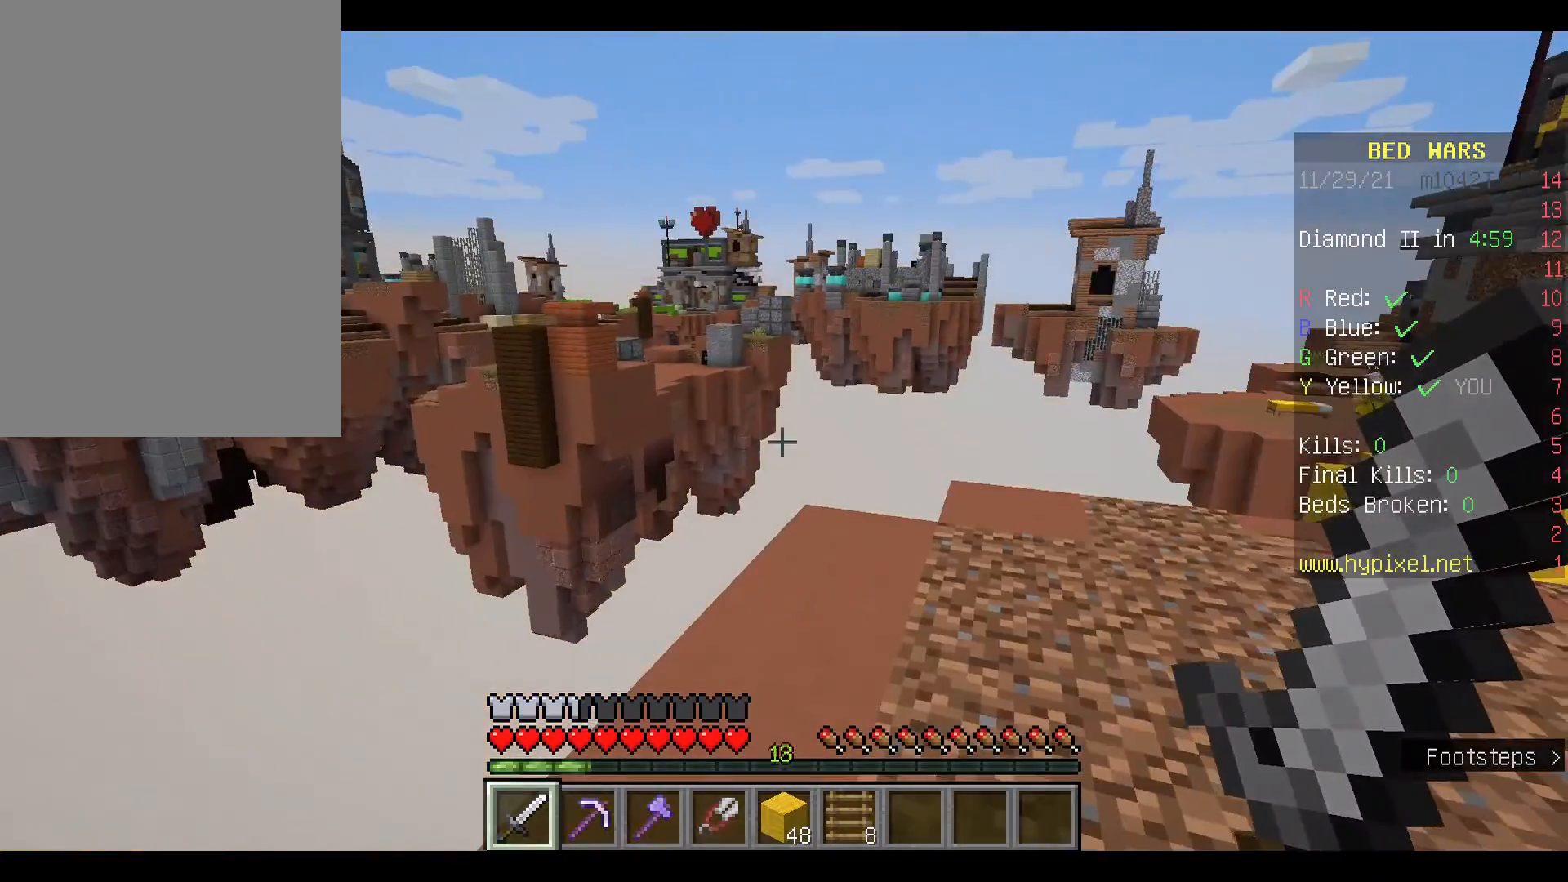
{"keys": [], "mouse": [], "events": []}
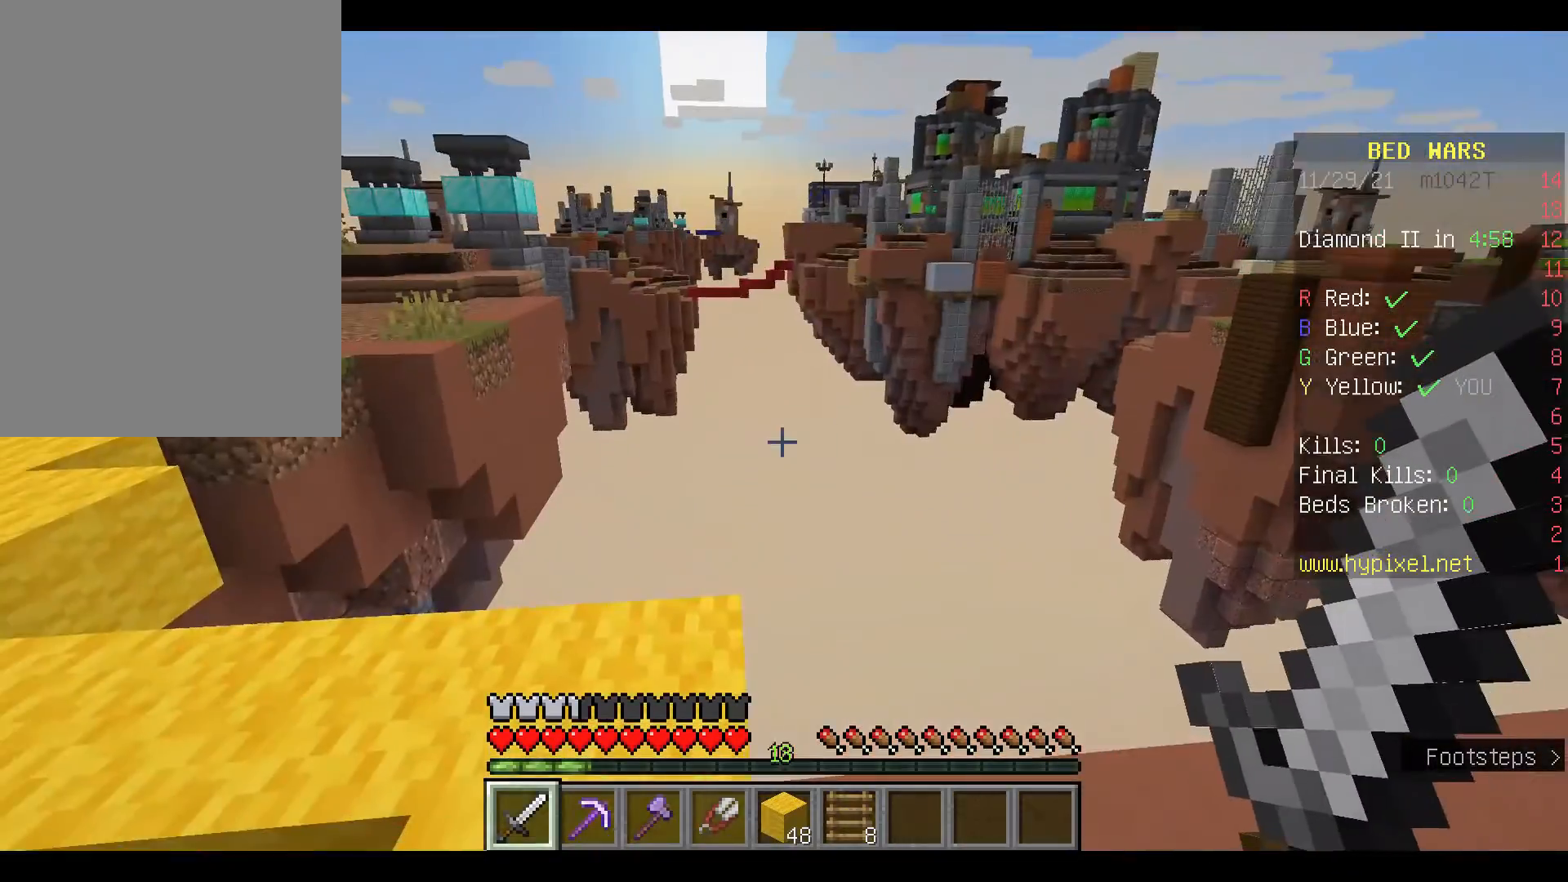
{"keys": ["w"], "mouse": [], "events": [[467, "w", "down"]]}
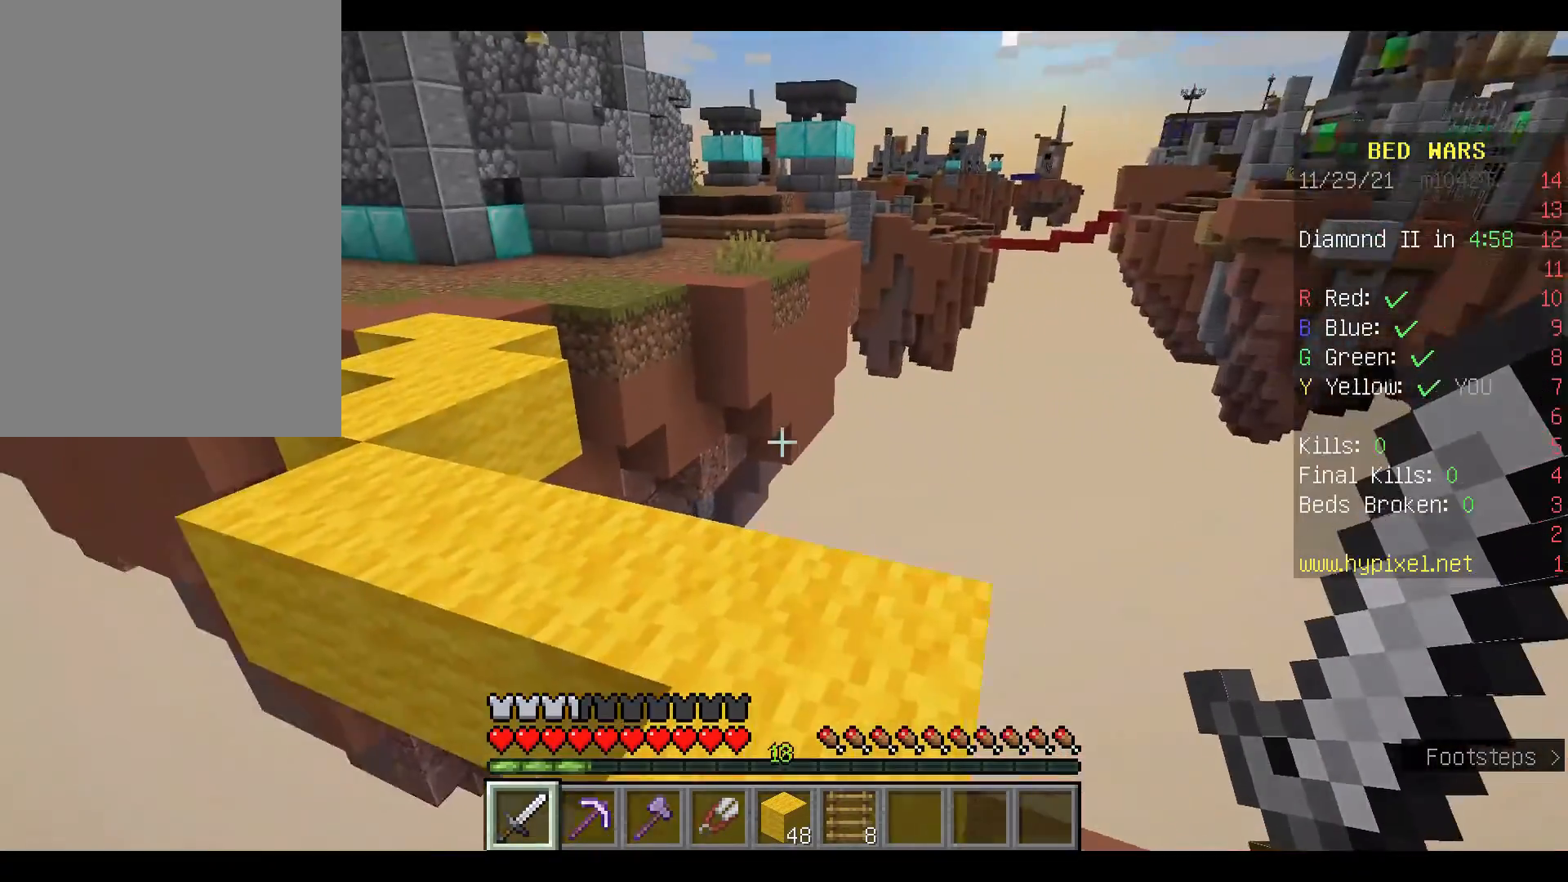
{"keys": ["w"], "mouse": [], "events": [[67, "w", "up"], [167, "w", "down"]]}
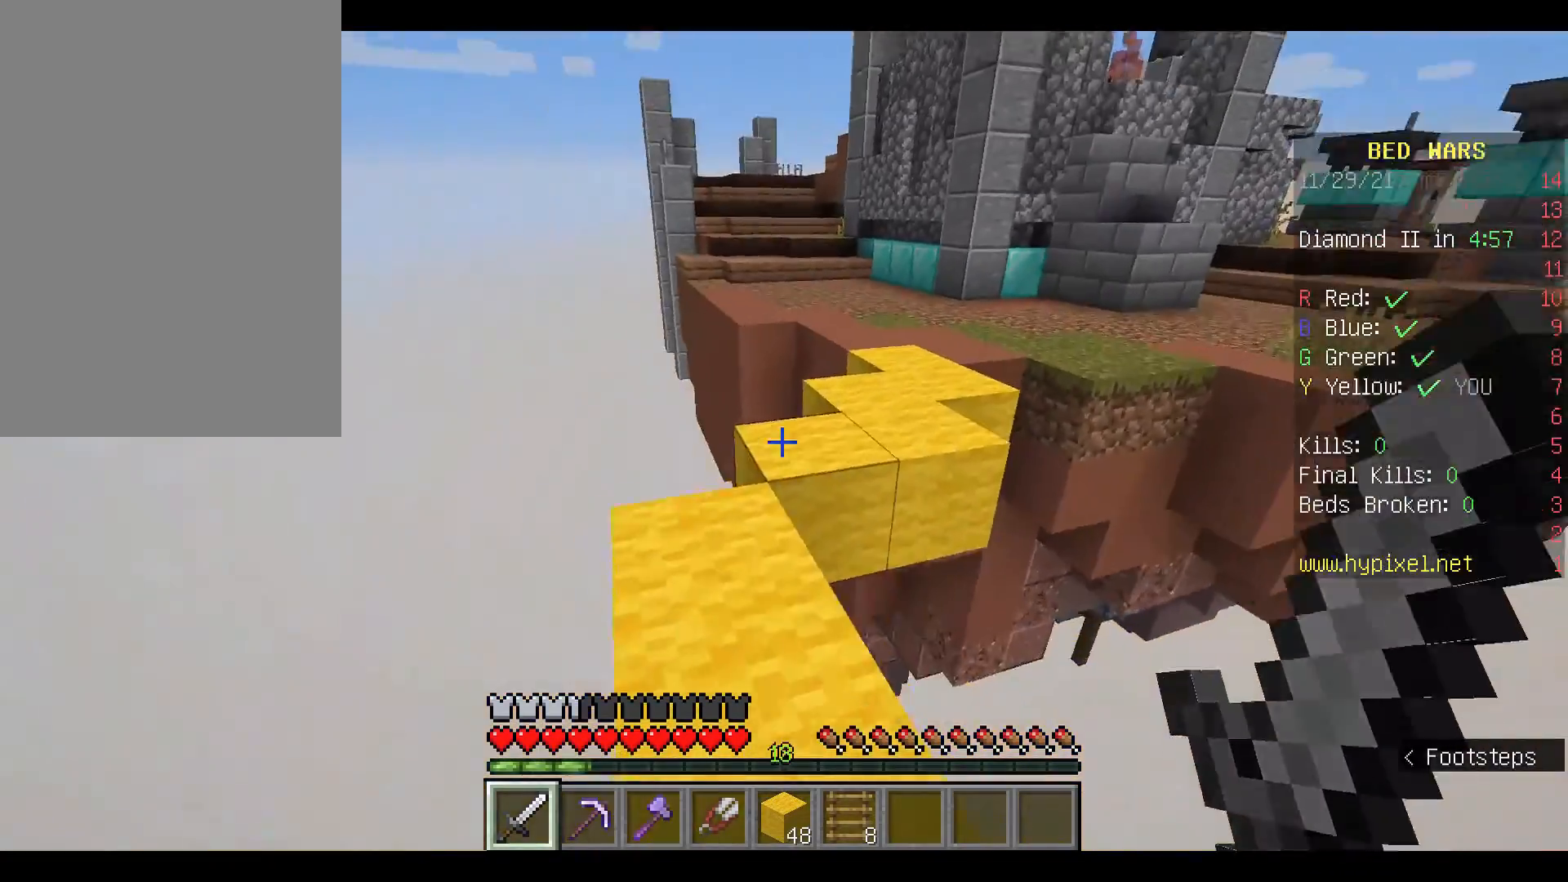
{"keys": ["space", "w"], "mouse": [], "events": [[433, "space", "down"]]}
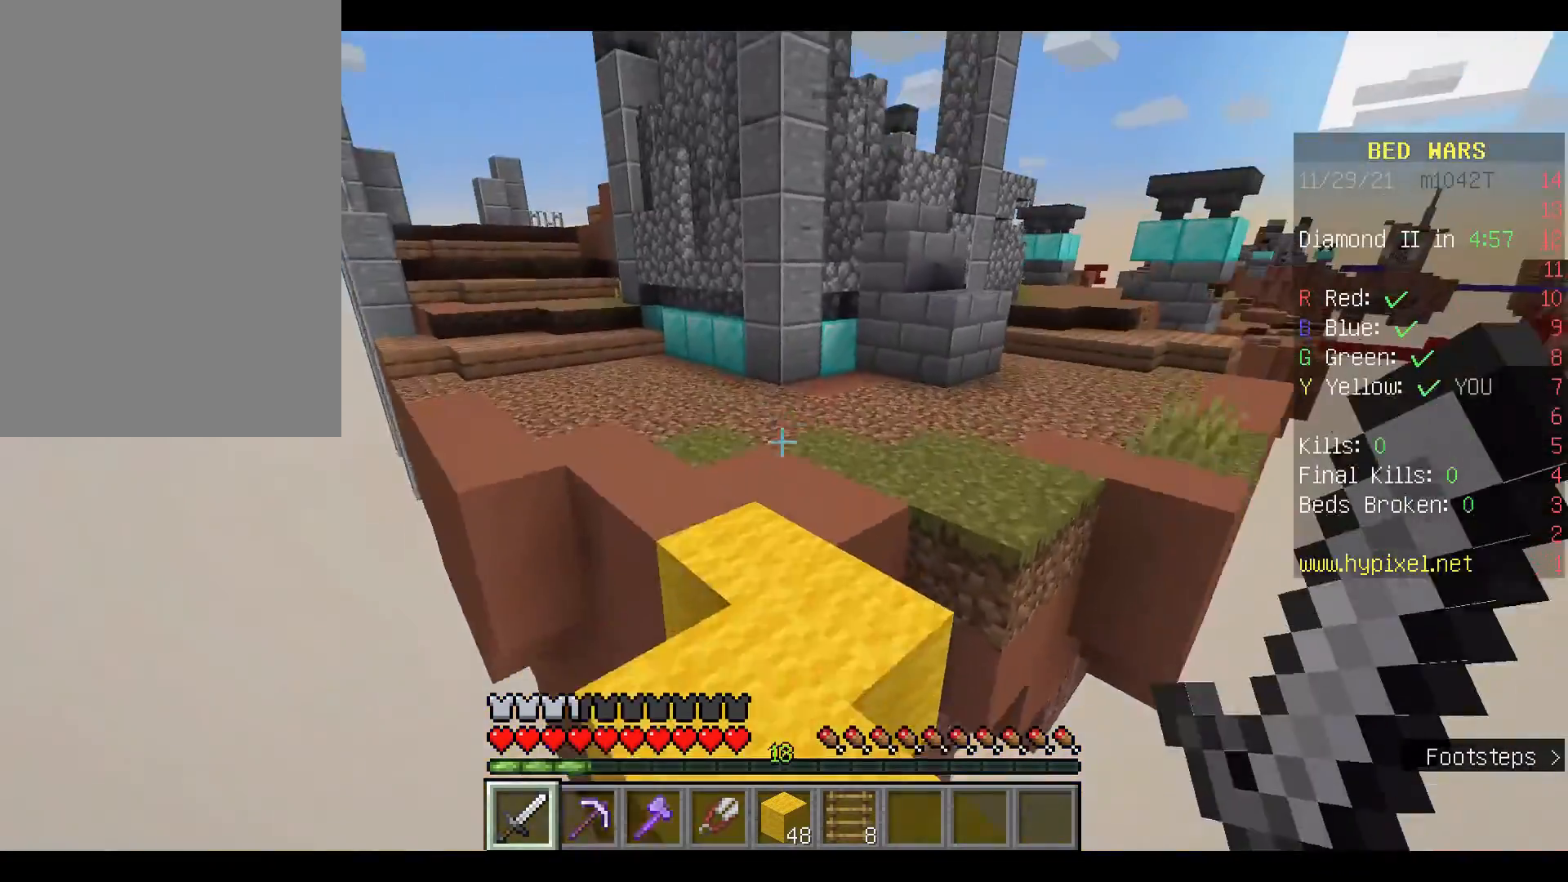
{"keys": ["w"], "mouse": ["left"], "events": [[167, "mouse_left", "down"], [200, "space", "up"], [300, "mouse_left", "up"], [500, "mouse_left", "down"]]}
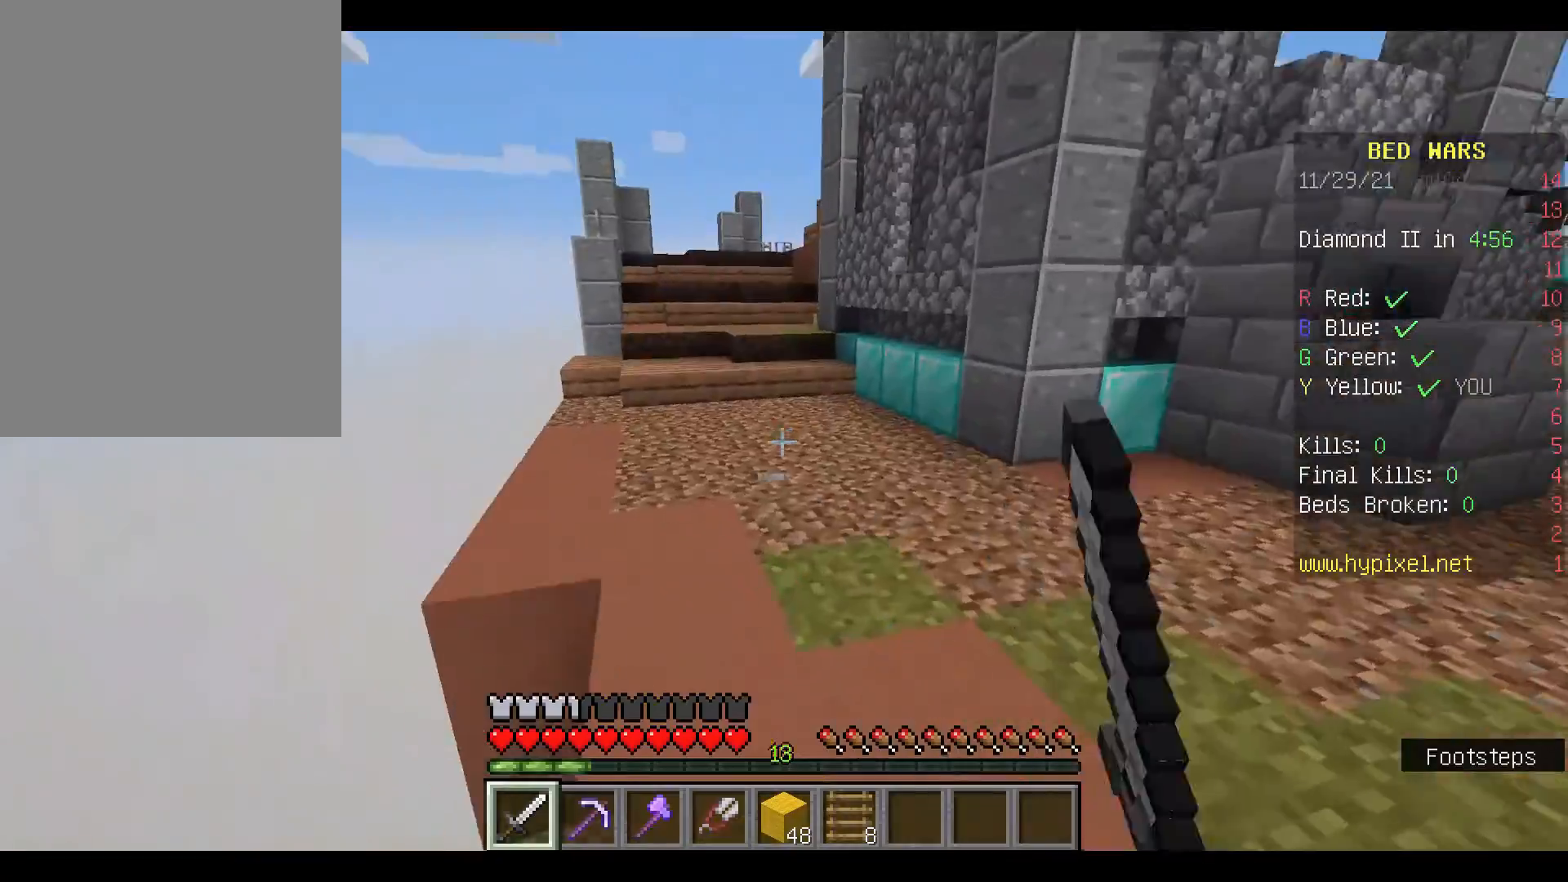
{"keys": ["w"], "mouse": [], "events": [[67, "mouse_left", "up"], [267, "mouse_left", "down"], [367, "mouse_left", "up"]]}
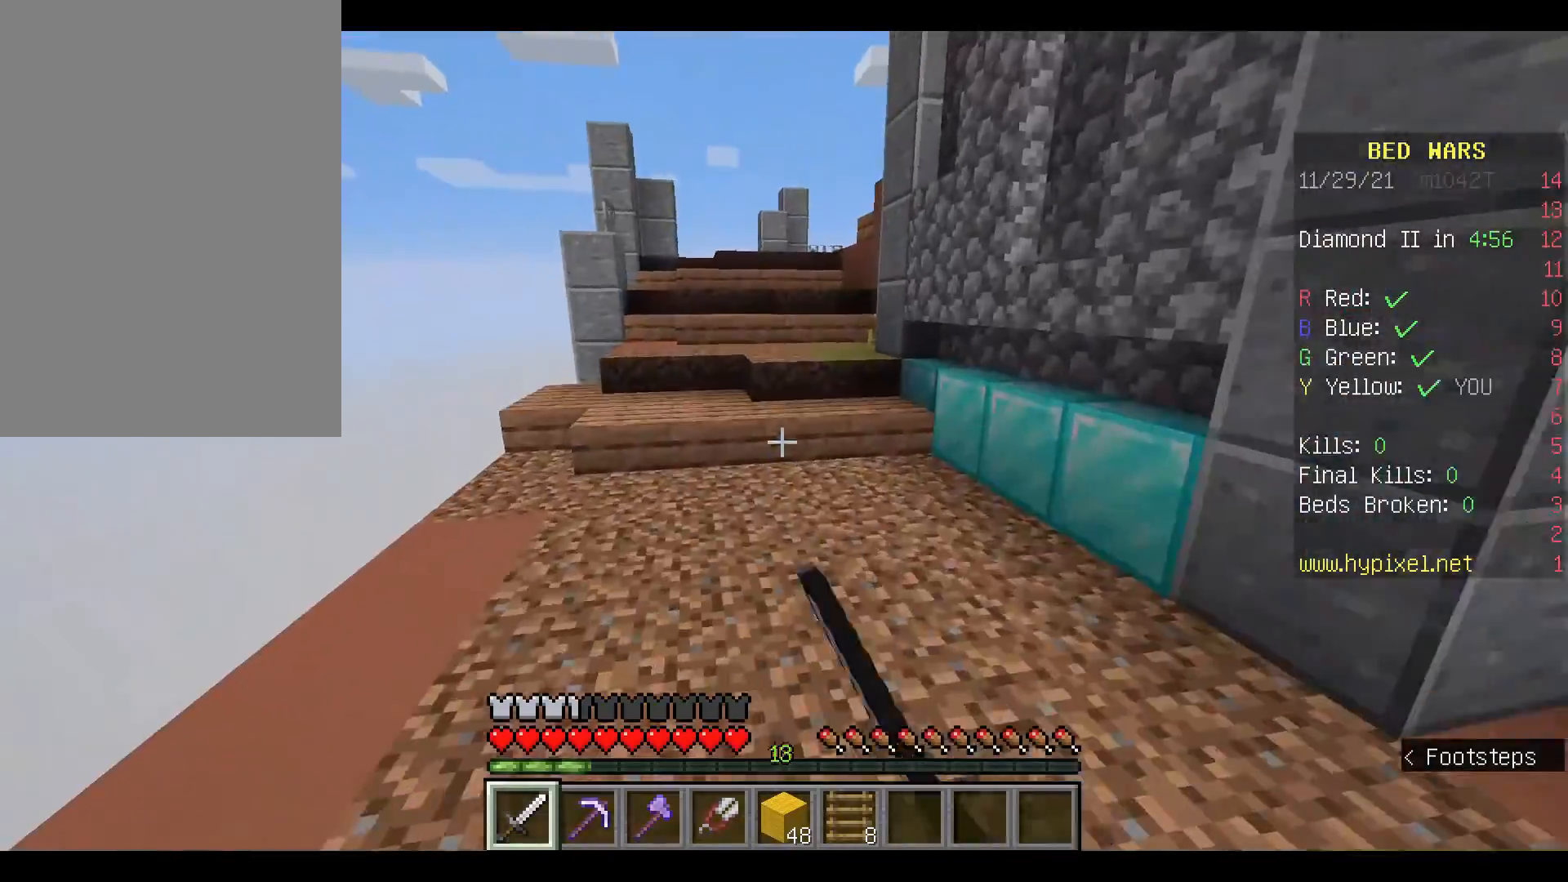
{"keys": ["w"], "mouse": [], "events": []}
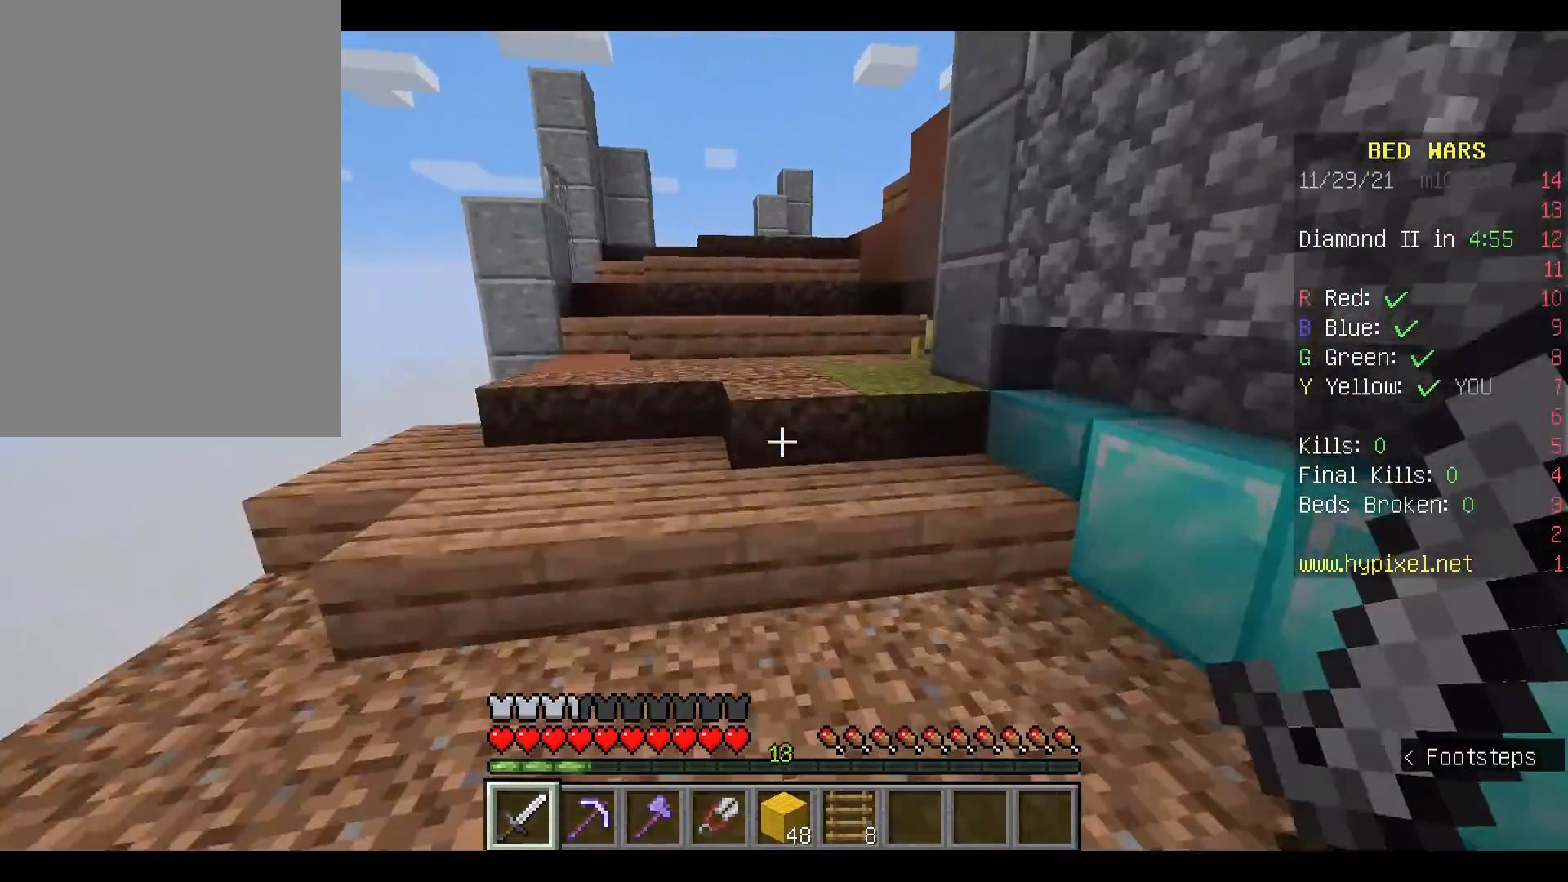
{"keys": ["w"], "mouse": [], "events": []}
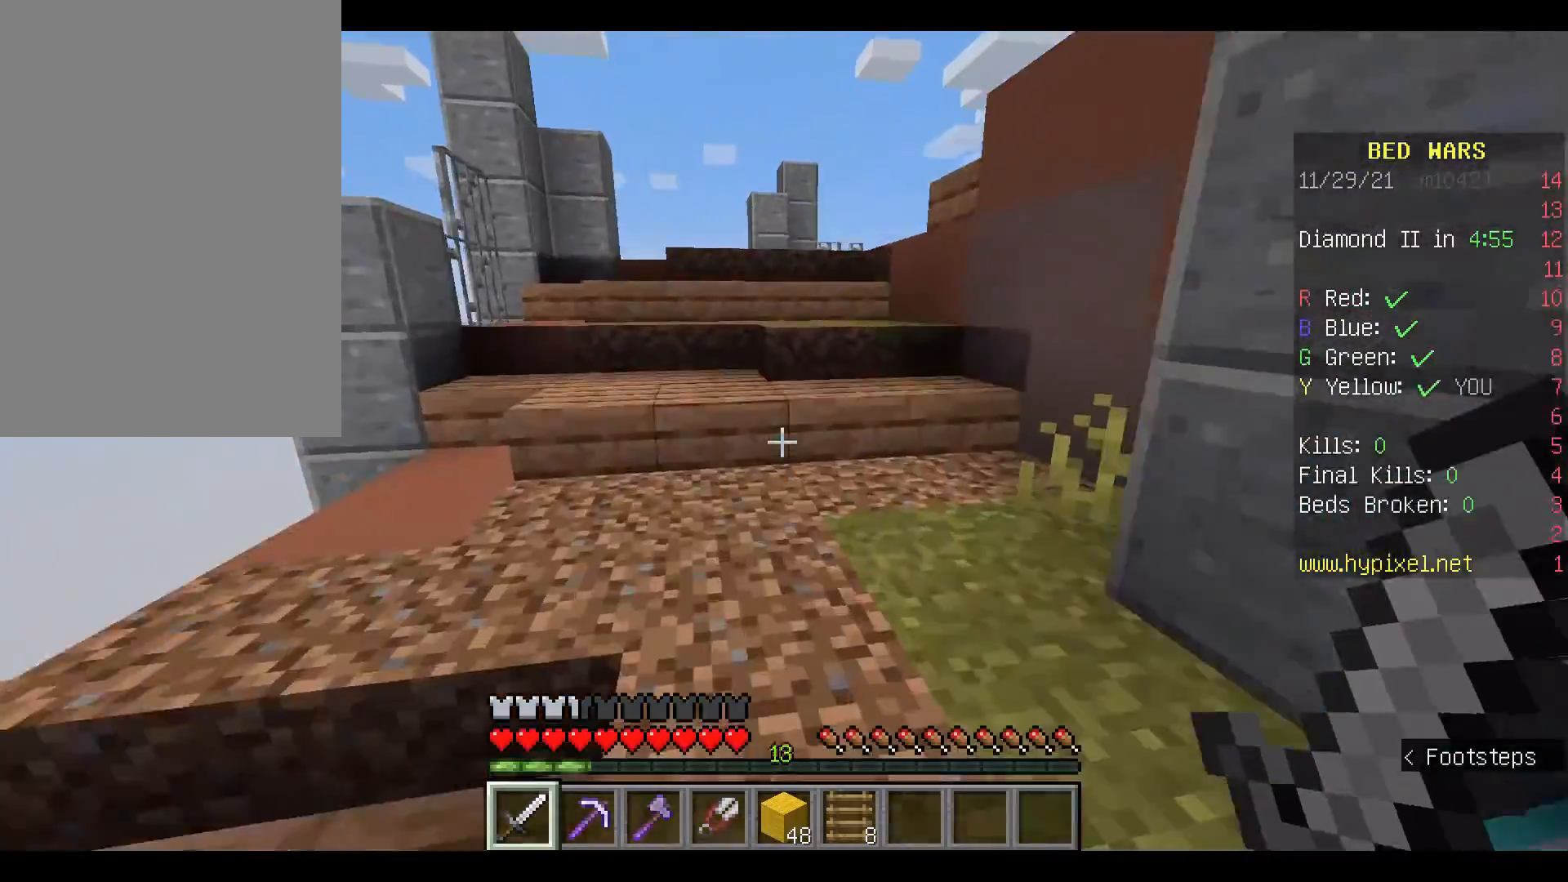
{"keys": ["space", "w"], "mouse": [], "events": [[433, "space", "down"]]}
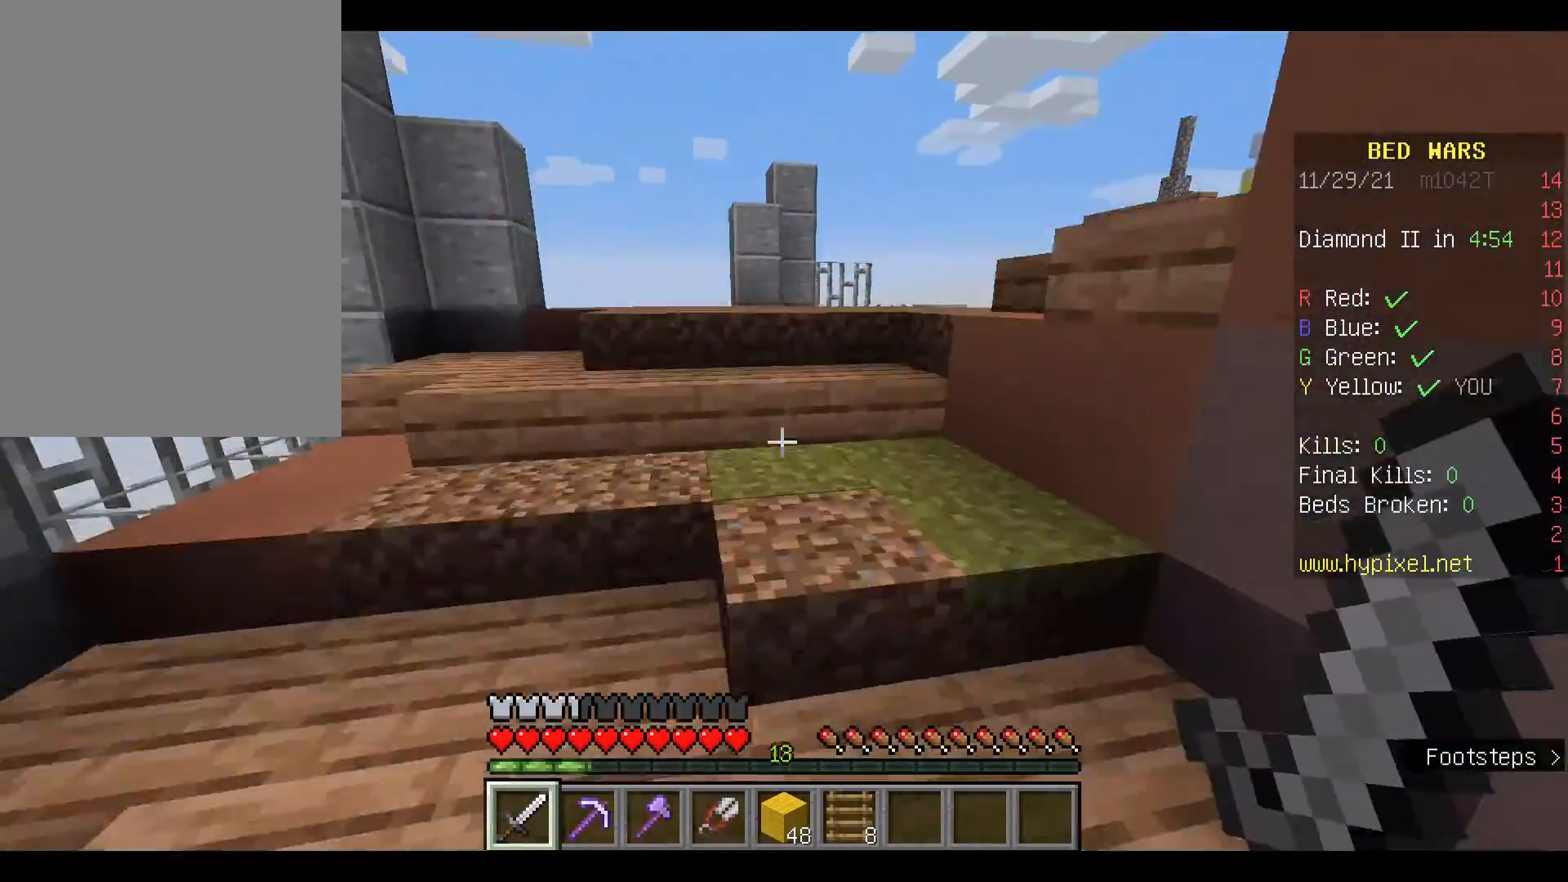
{"keys": ["space", "w"], "mouse": [], "events": []}
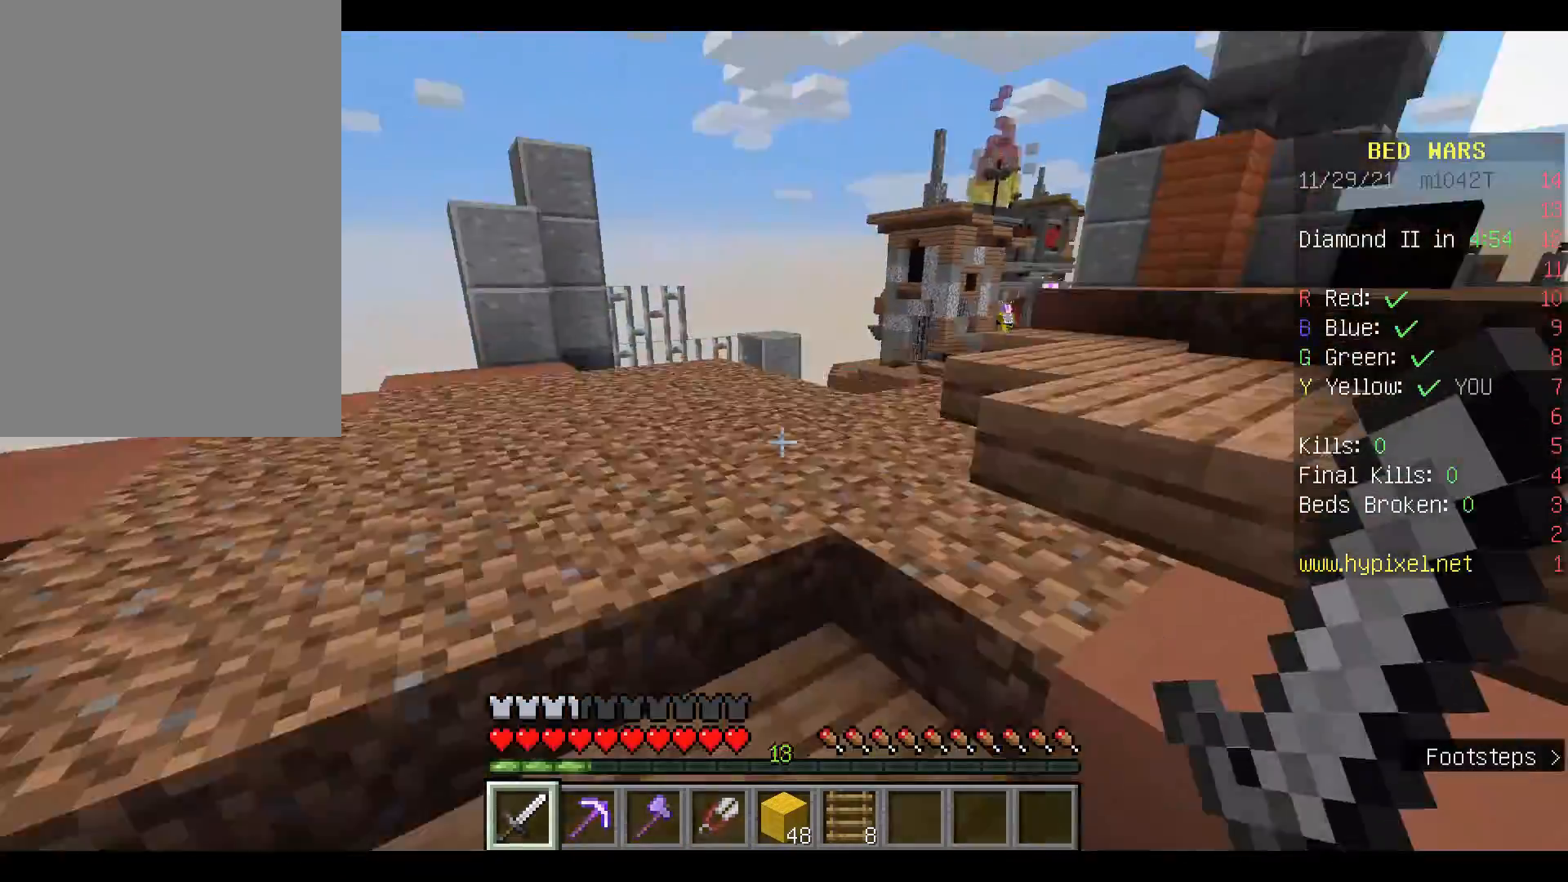
{"keys": ["w"], "mouse": [], "events": [[267, "space", "up"]]}
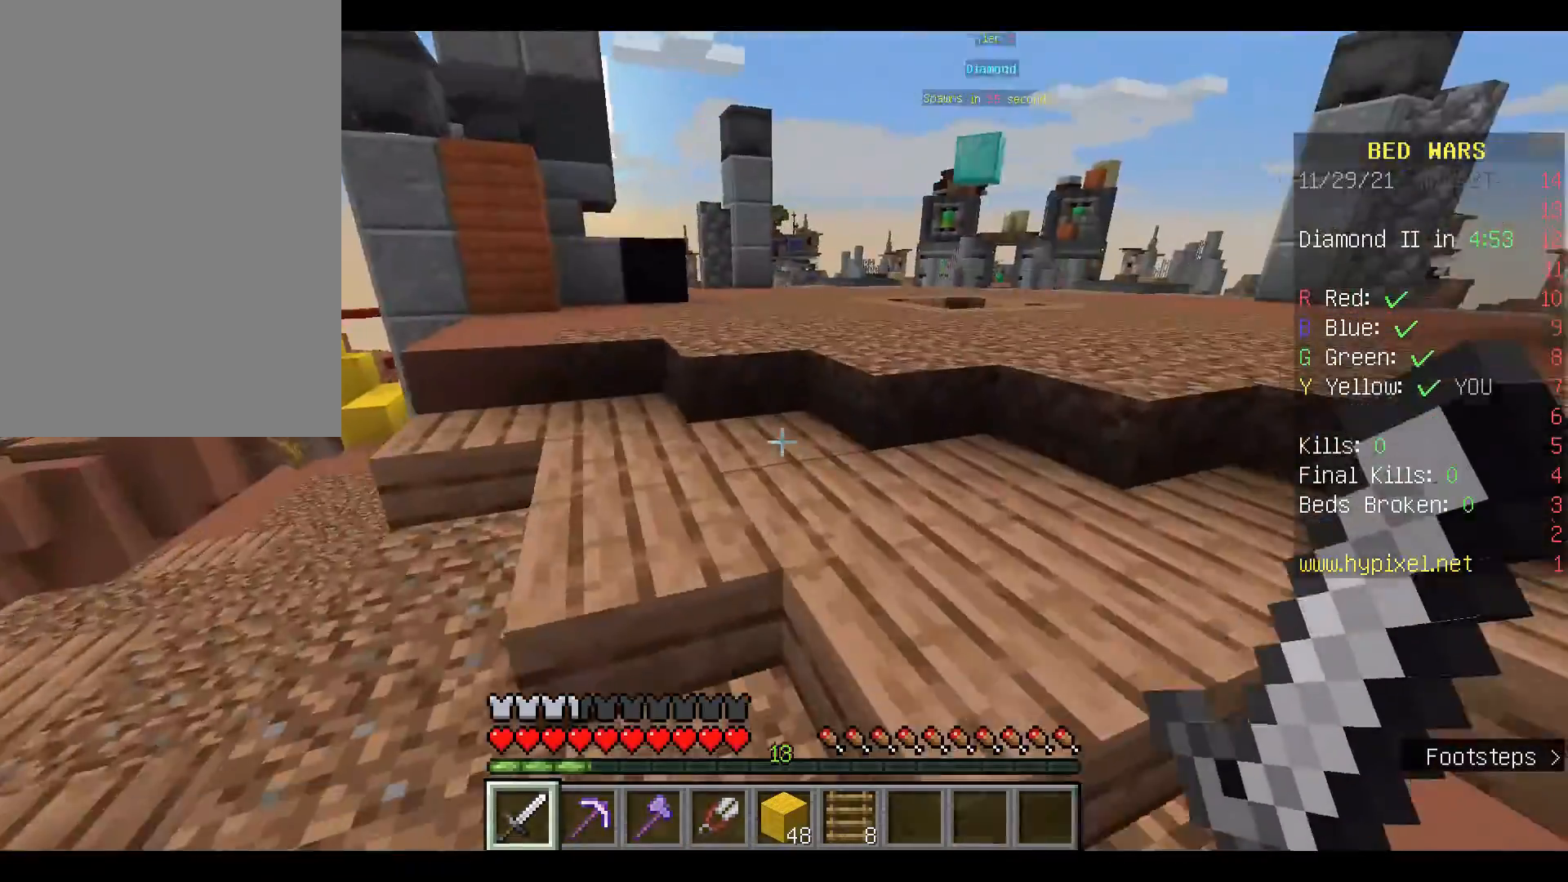
{"keys": ["space", "w"], "mouse": [], "events": [[133, "space", "down"]]}
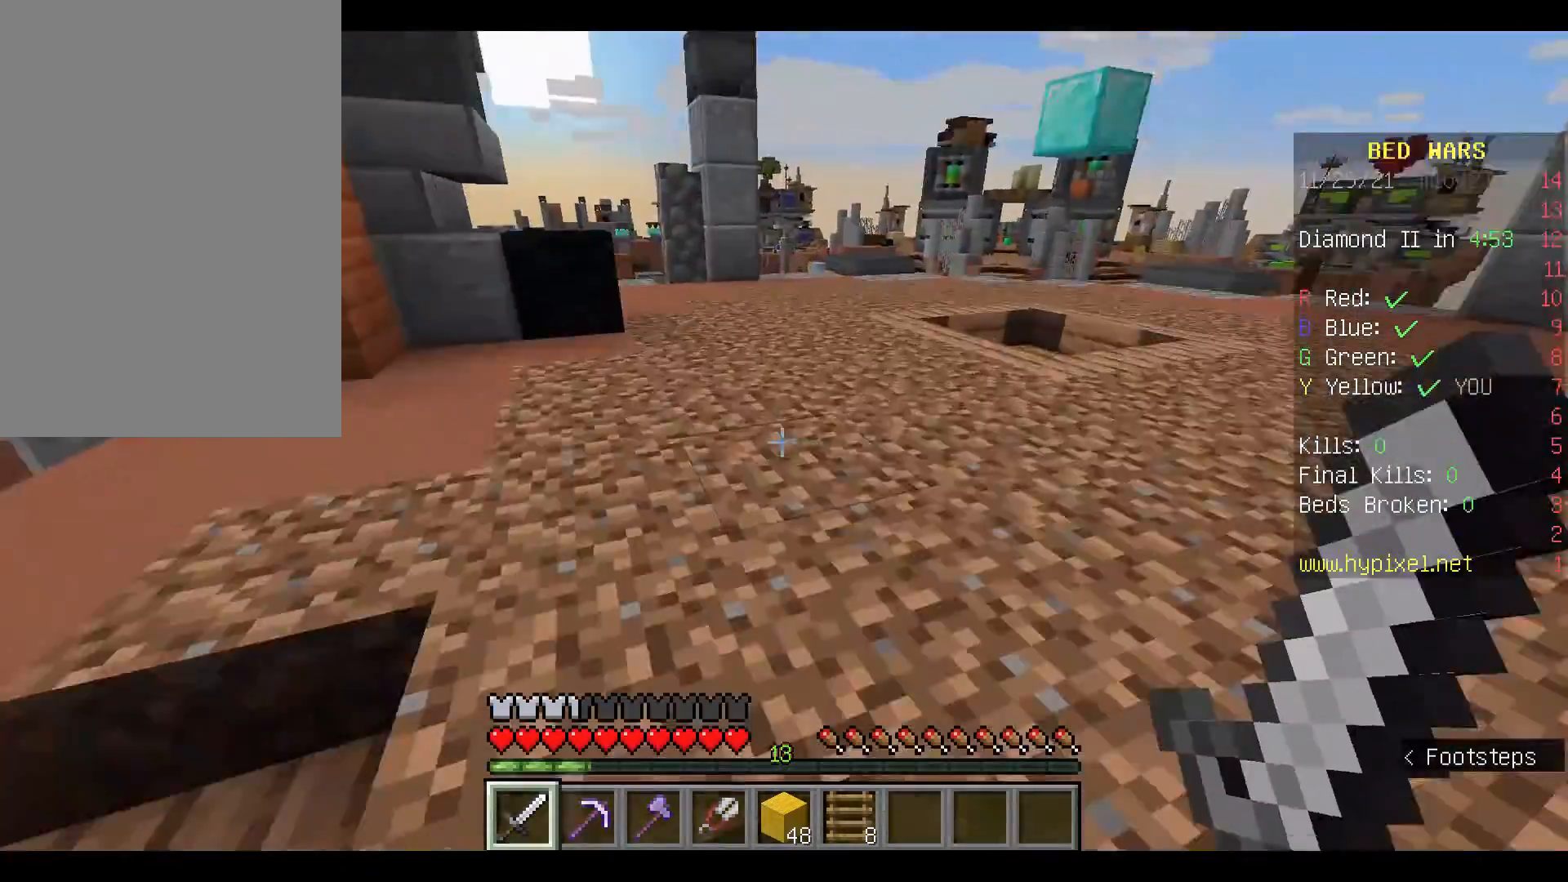
{"keys": ["w"], "mouse": [], "events": [[367, "space", "up"]]}
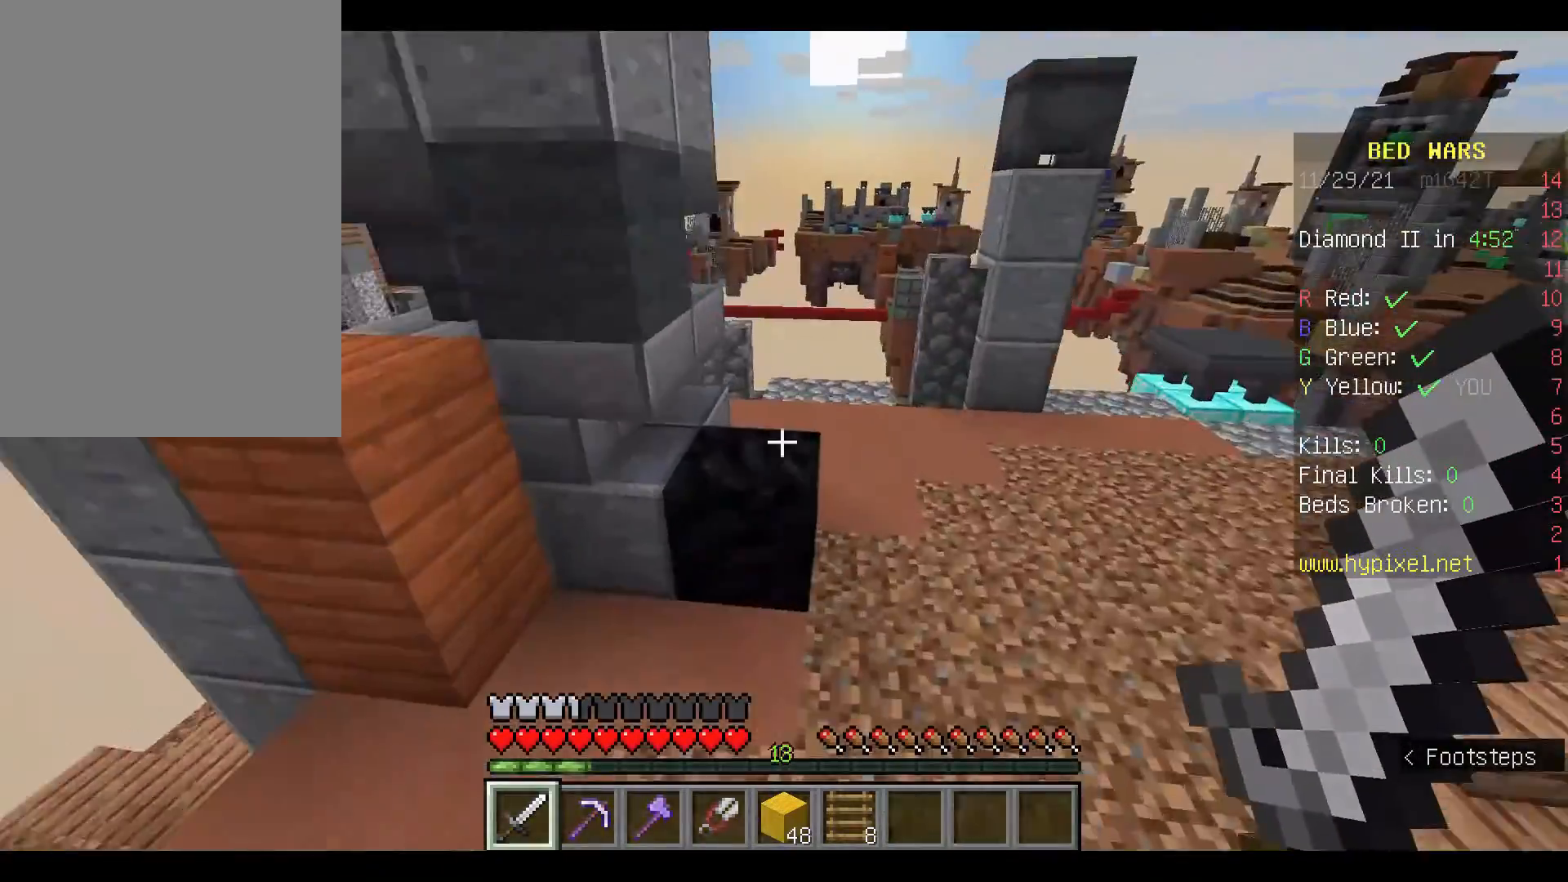
{"keys": ["w"], "mouse": [], "events": [[133, "space", "down"], [367, "space", "up"]]}
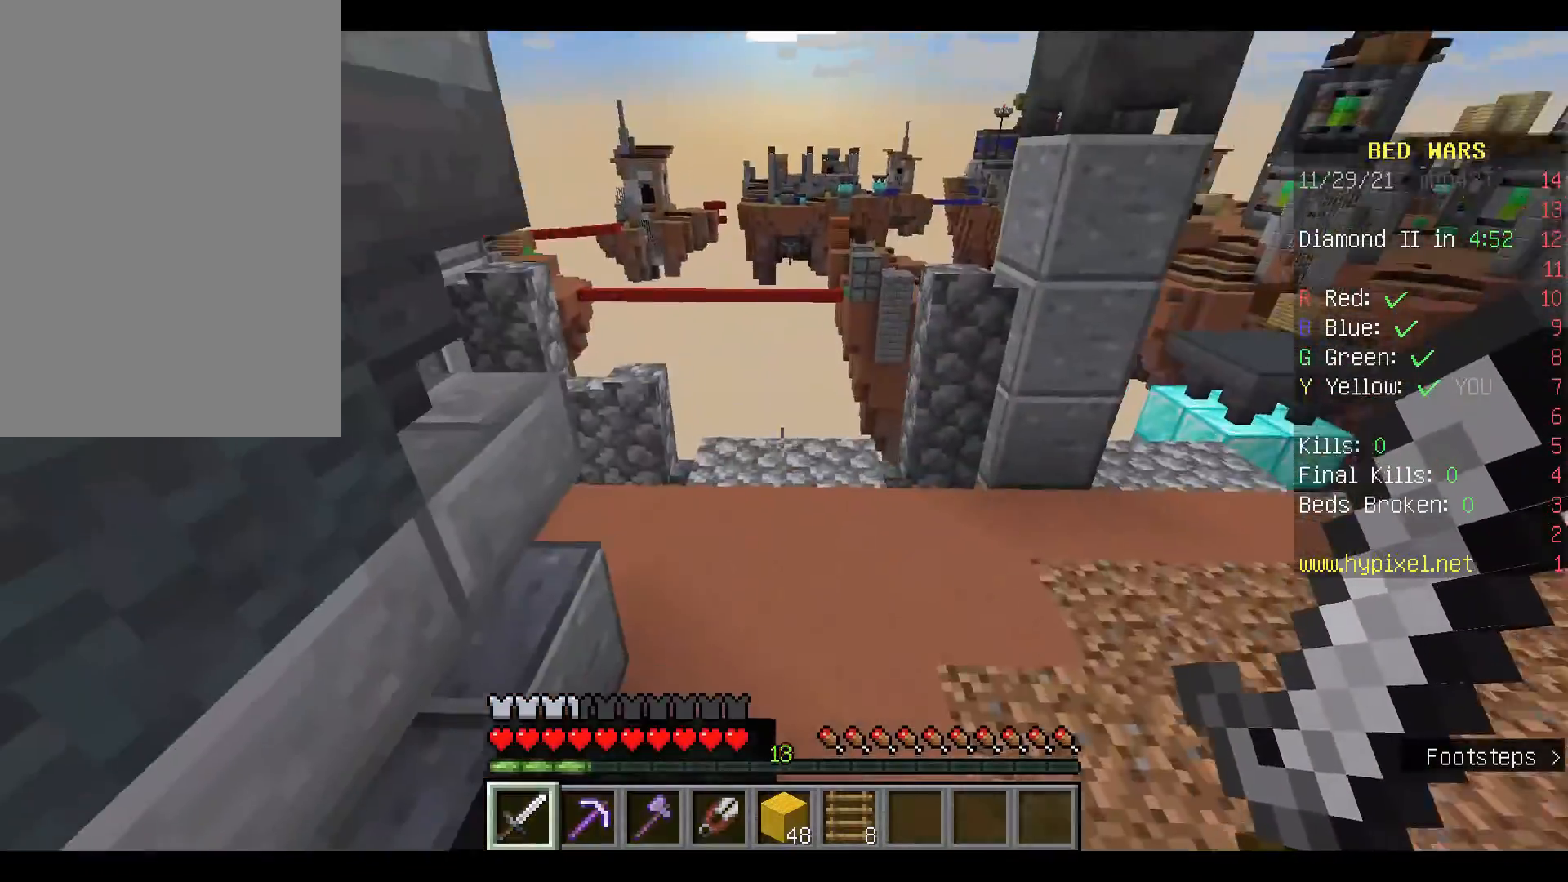
{"keys": ["w"], "mouse": [], "events": []}
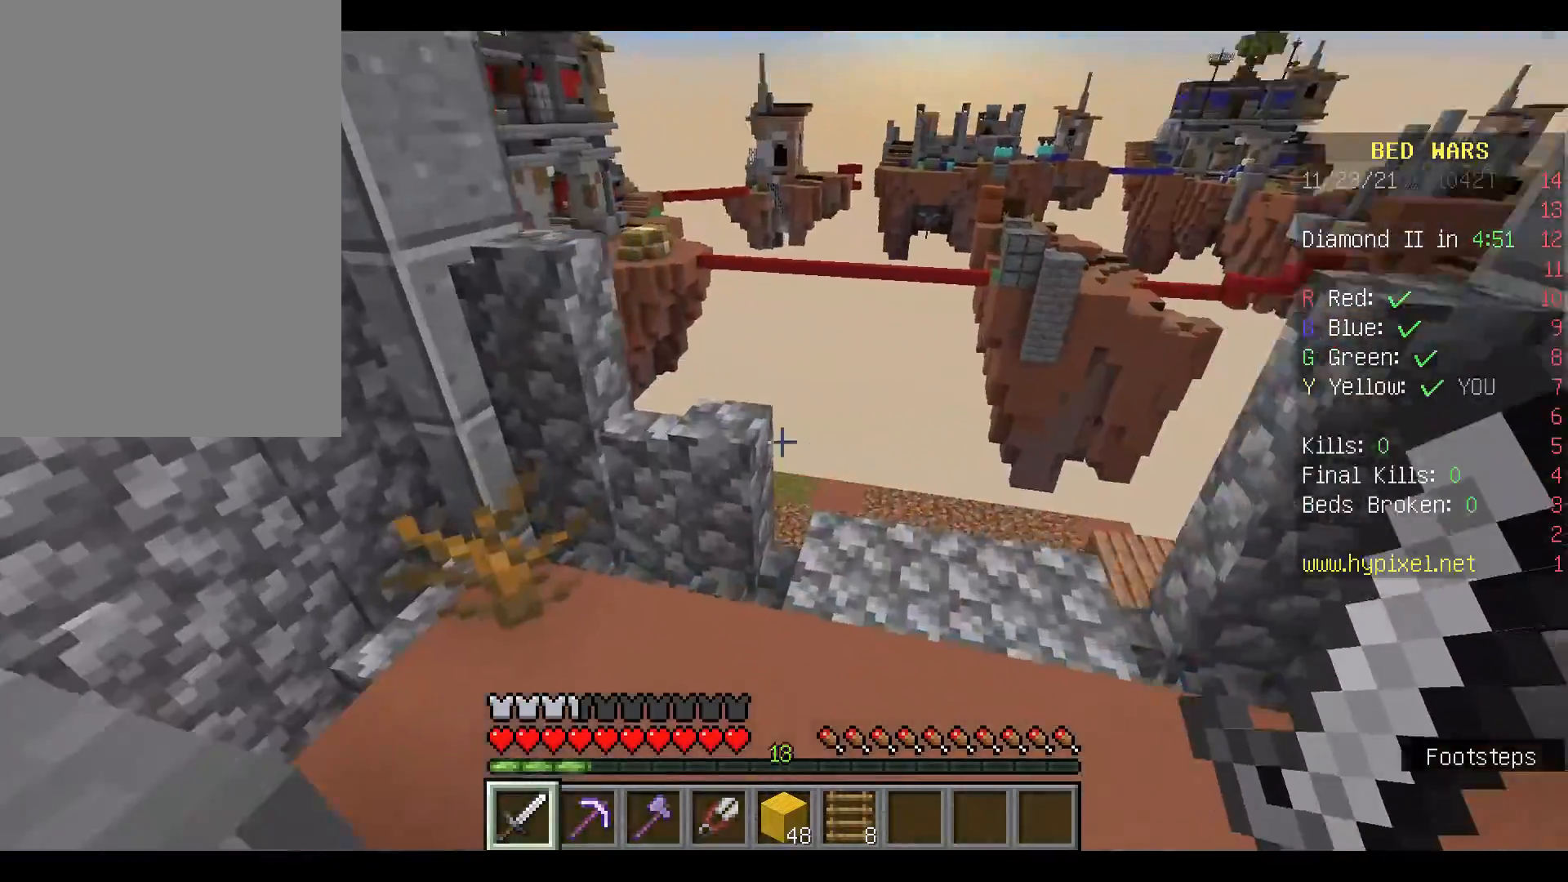
{"keys": [], "mouse": [], "events": [[267, "w", "up"]]}
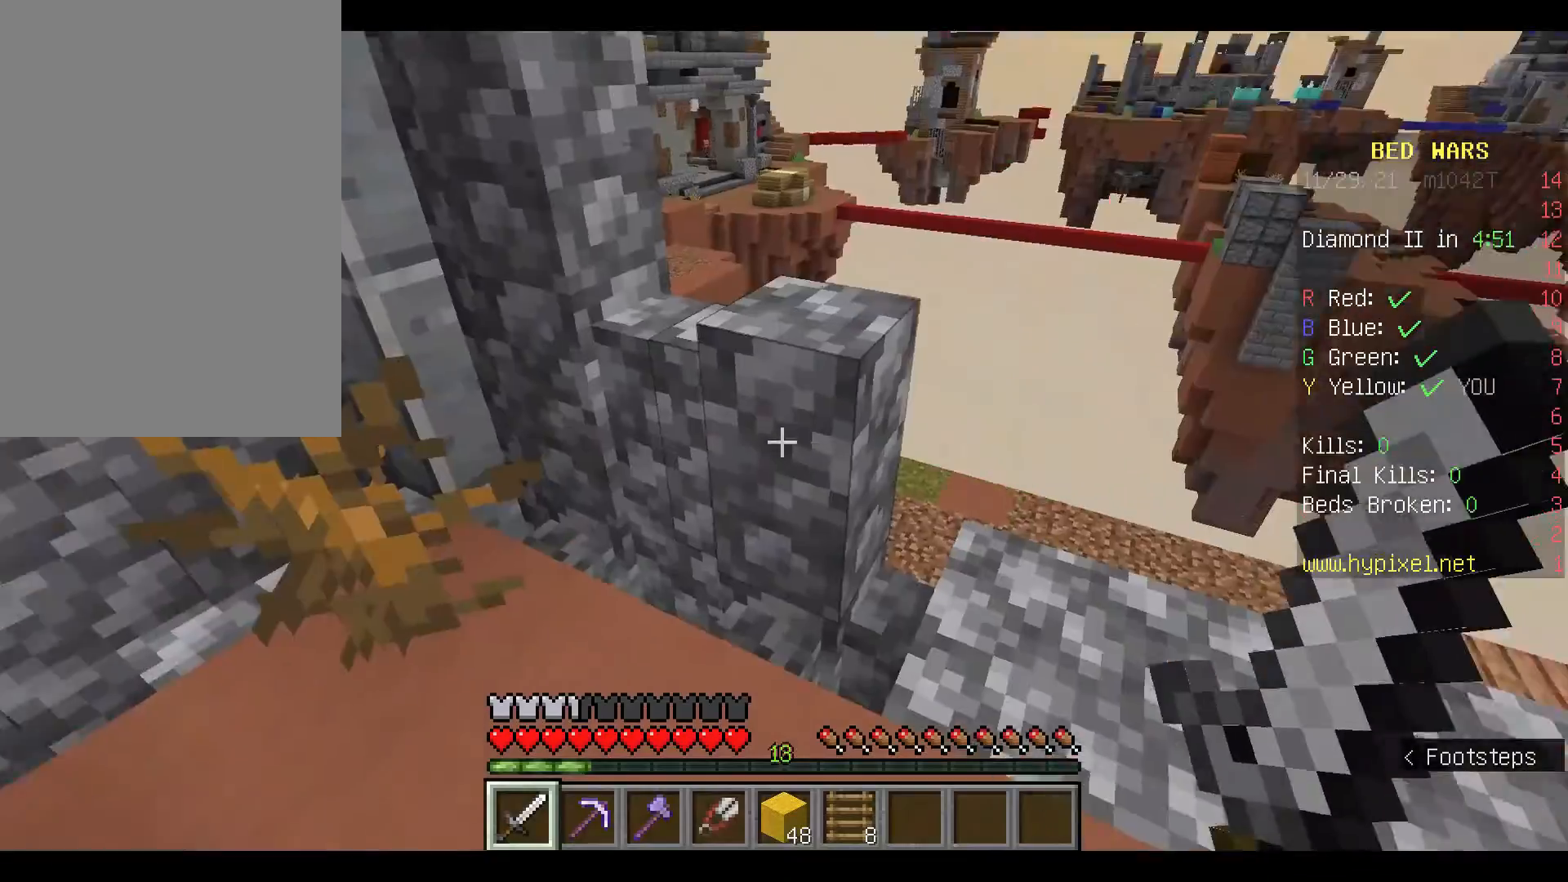
{"keys": [], "mouse": [], "events": [[100, "d", "down"], [467, "d", "up"]]}
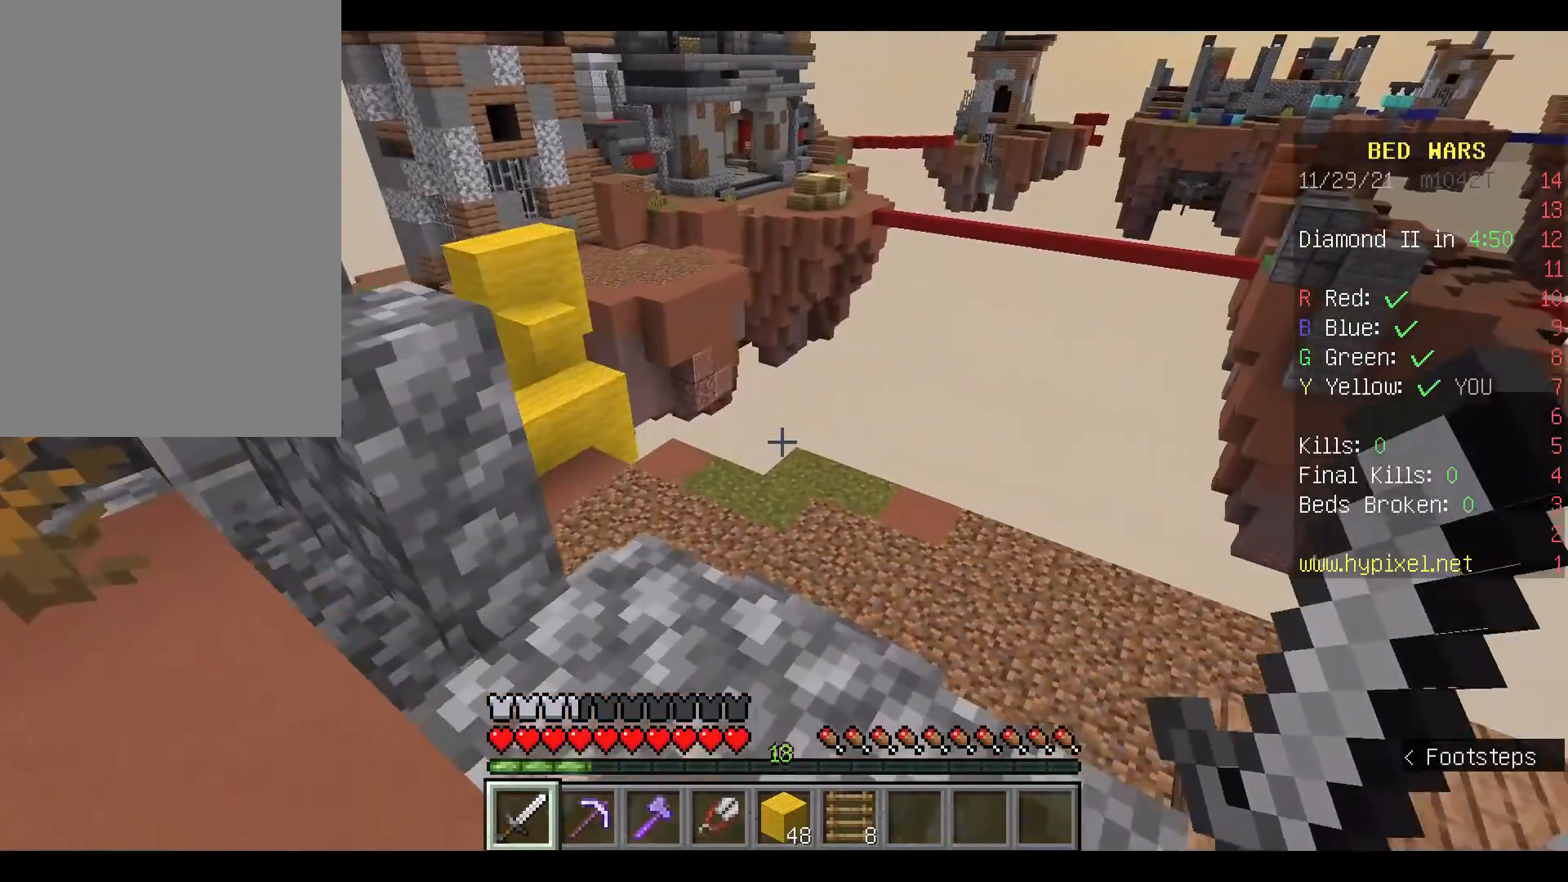
{"keys": ["w"], "mouse": [], "events": [[133, "w", "down"], [267, "w", "up"], [400, "w", "down"]]}
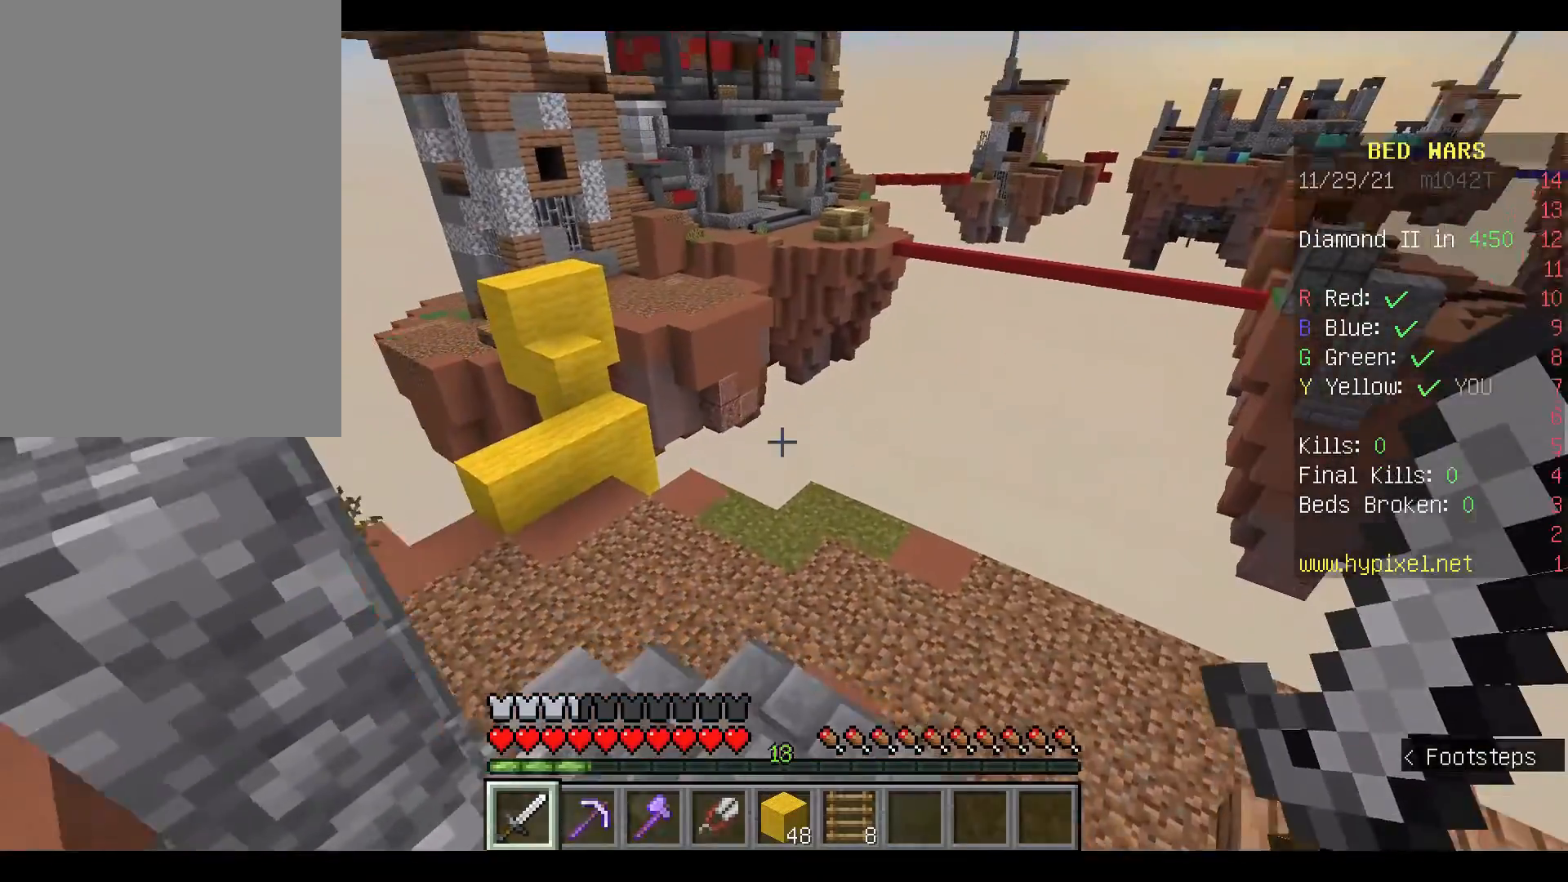
{"keys": ["w"], "mouse": [], "events": []}
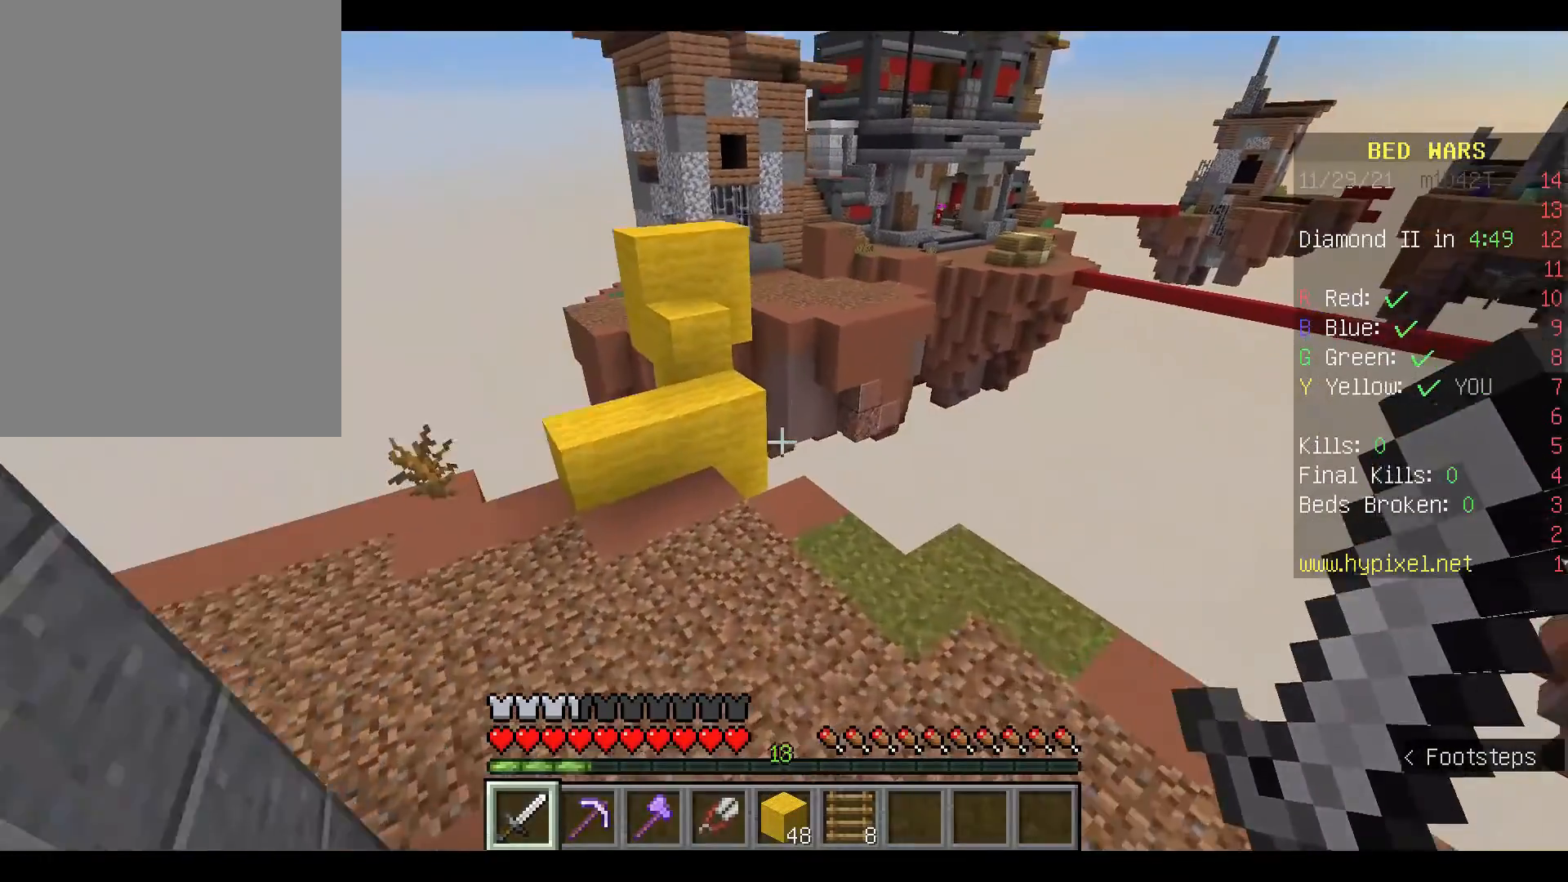
{"keys": ["a", "w"], "mouse": [], "events": [[367, "a", "down"]]}
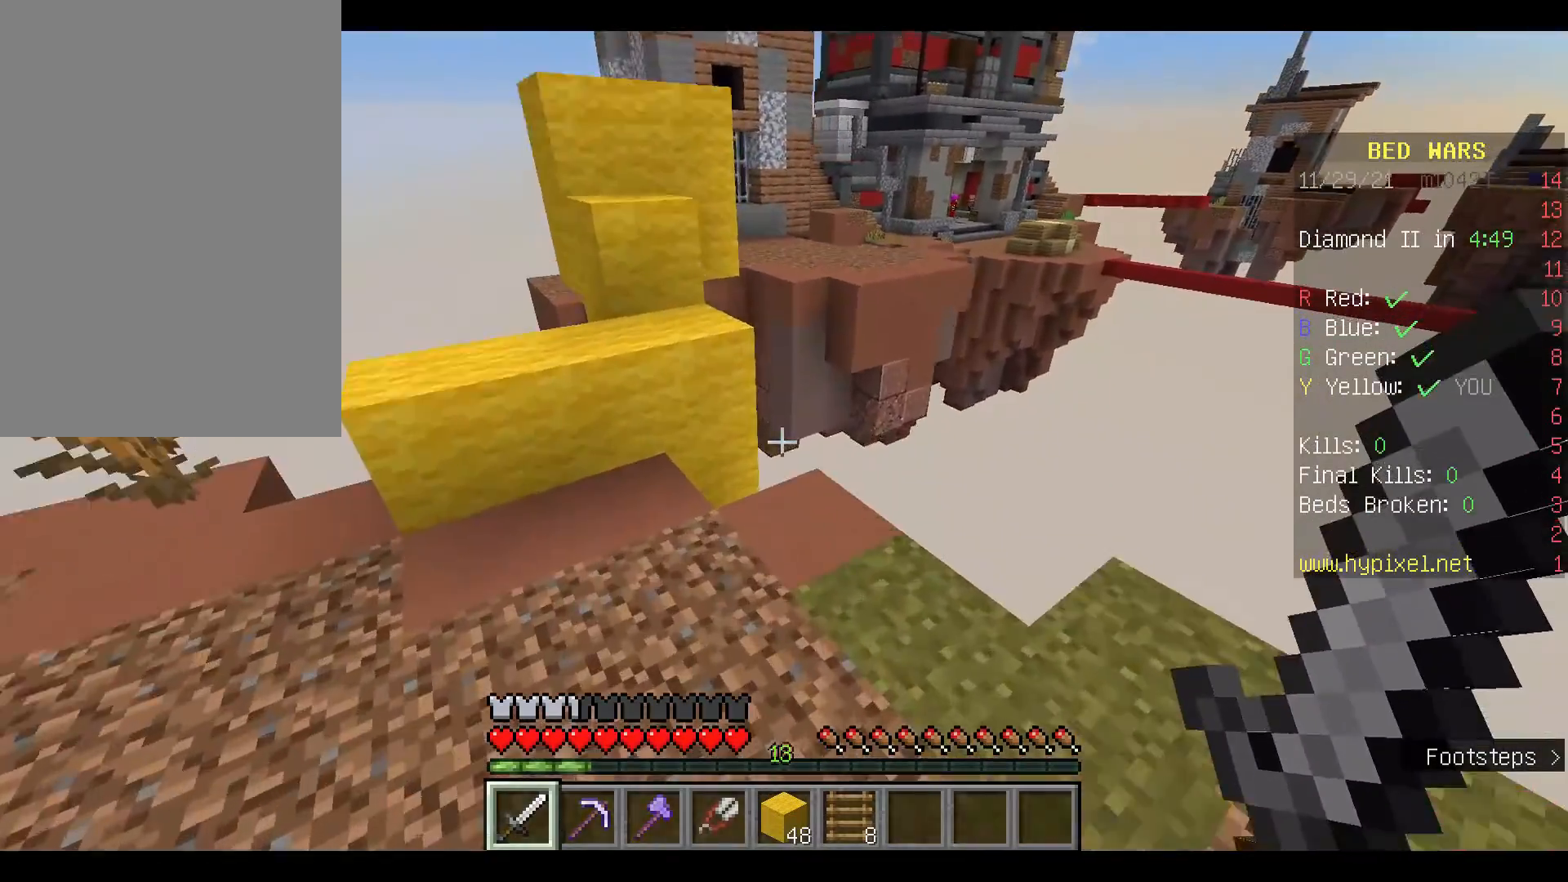
{"keys": [], "mouse": [], "events": [[233, "w", "up"], [267, "a", "up"]]}
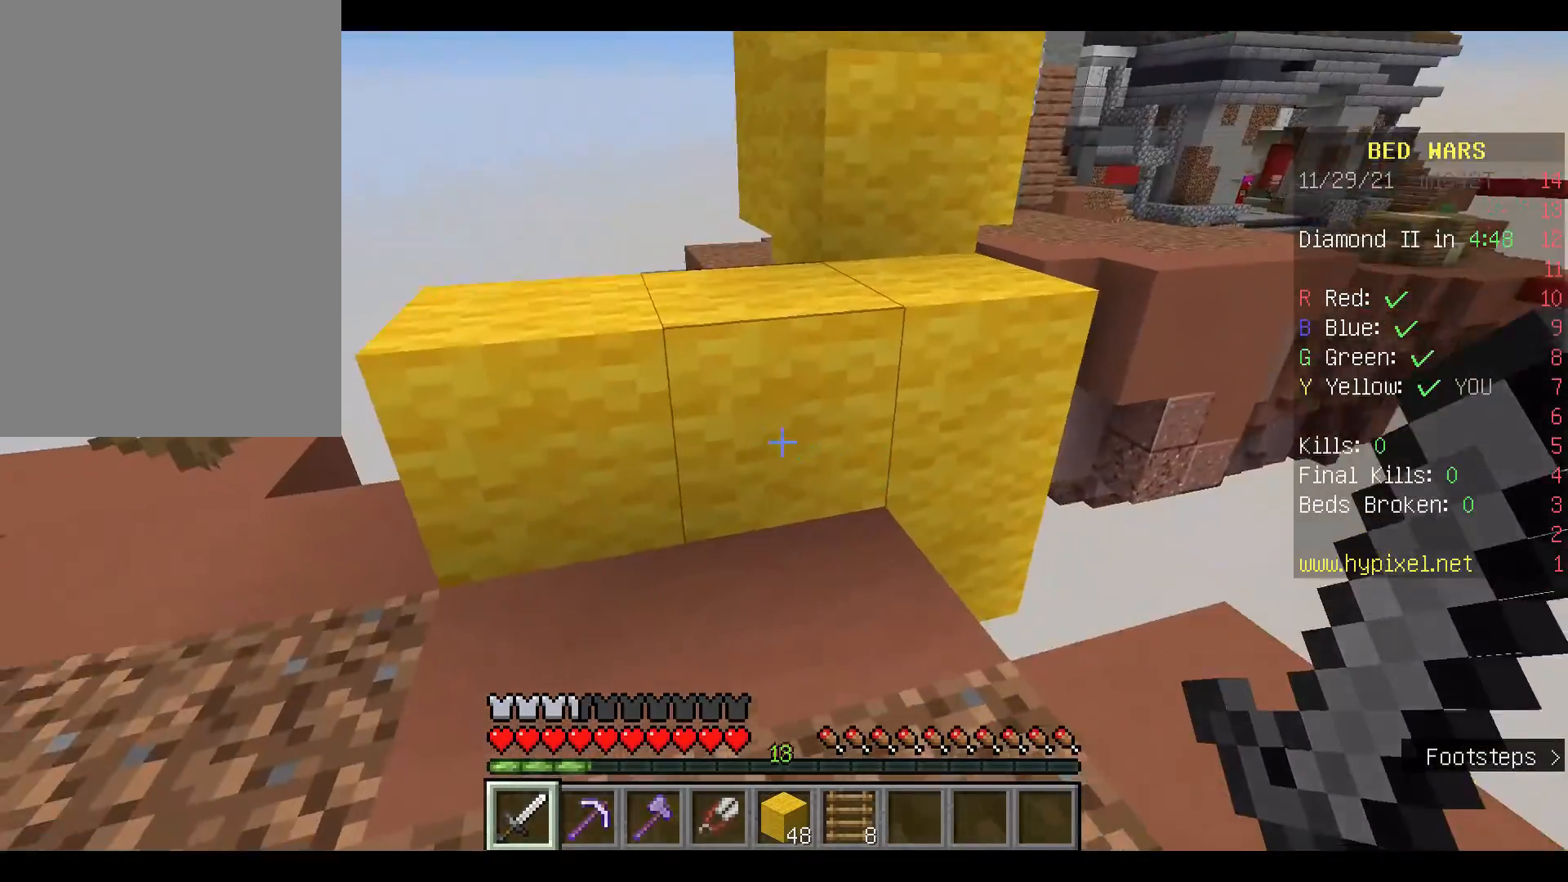
{"keys": [], "mouse": [], "events": [[100, "w", "down"], [300, "space", "down"], [400, "w", "up"], [433, "space", "up"]]}